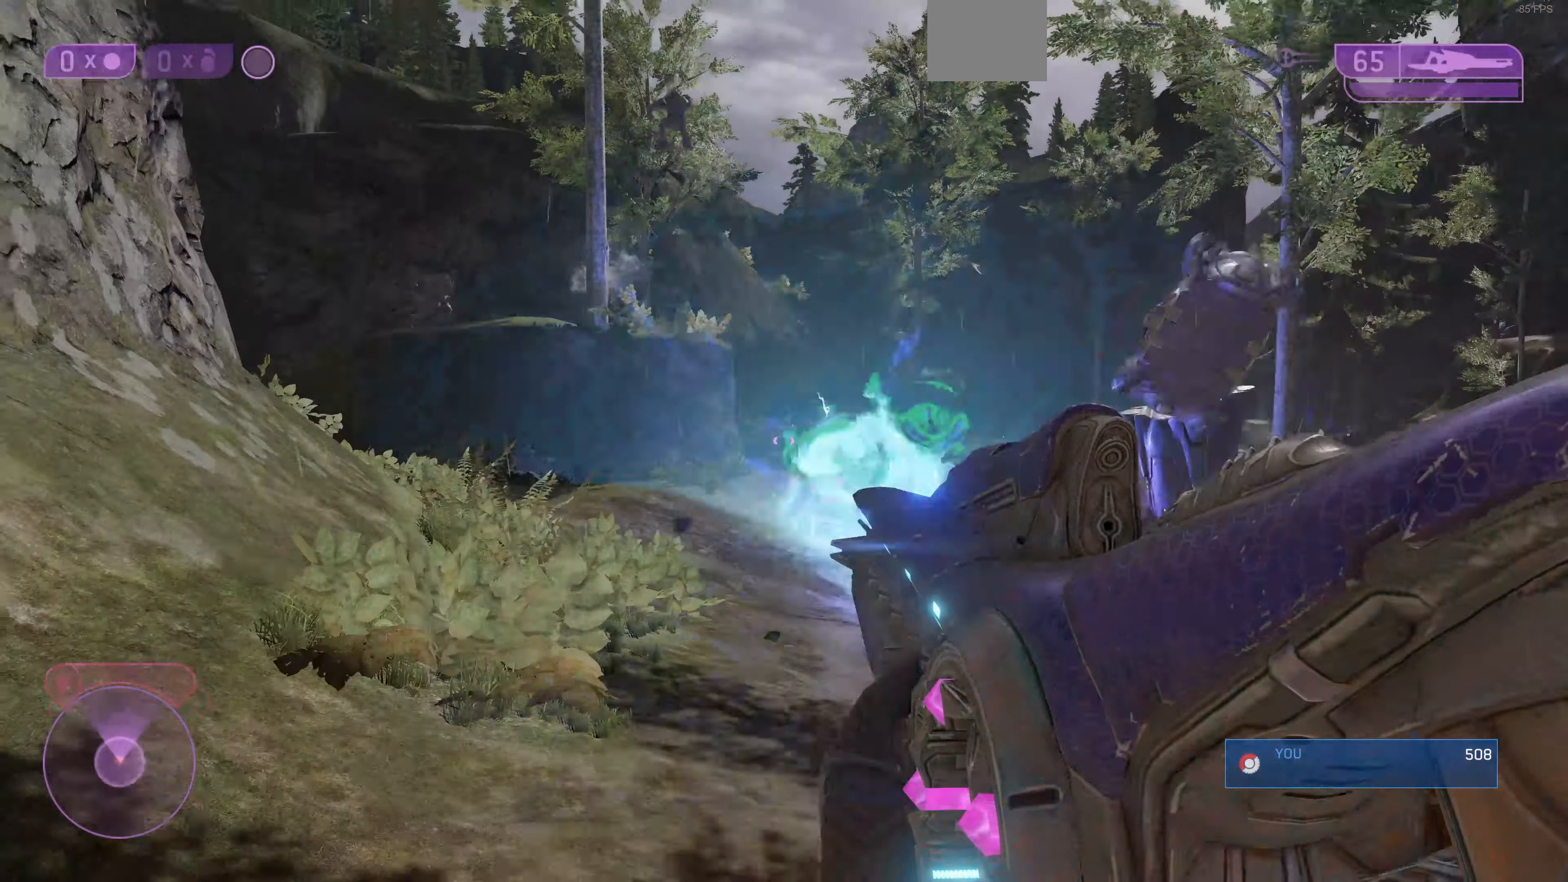
Gameplay with a controller (PlayStation layout); each line is a JSON object with the inputs held at the frame after it. "events" lists button and stick changes between this image and that frame as [ms after this image, input, new state], when the widget could be followed in between.
{"buttons": [], "left_stick": "up-left", "right_stick": "down", "events": [[200, "right_stick", "down-left"], [334, "right_stick", "center"], [500, "right_stick", "down"]]}
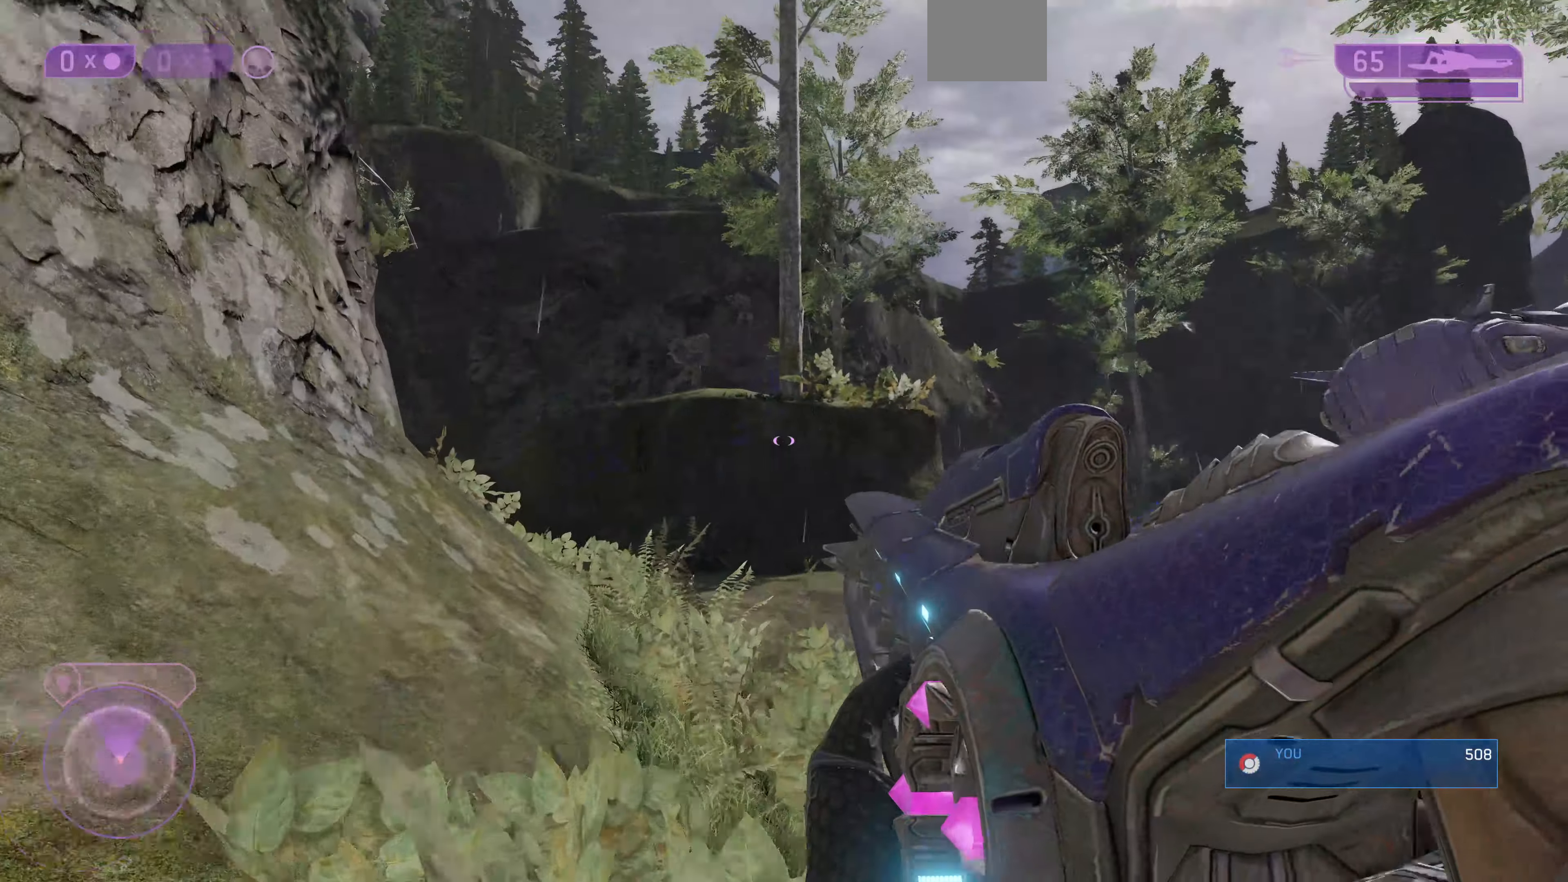
{"buttons": [], "left_stick": "up-left", "right_stick": "center", "events": [[134, "right_stick", "center"], [434, "TRIANGLE", "down"], [500, "TRIANGLE", "up"]]}
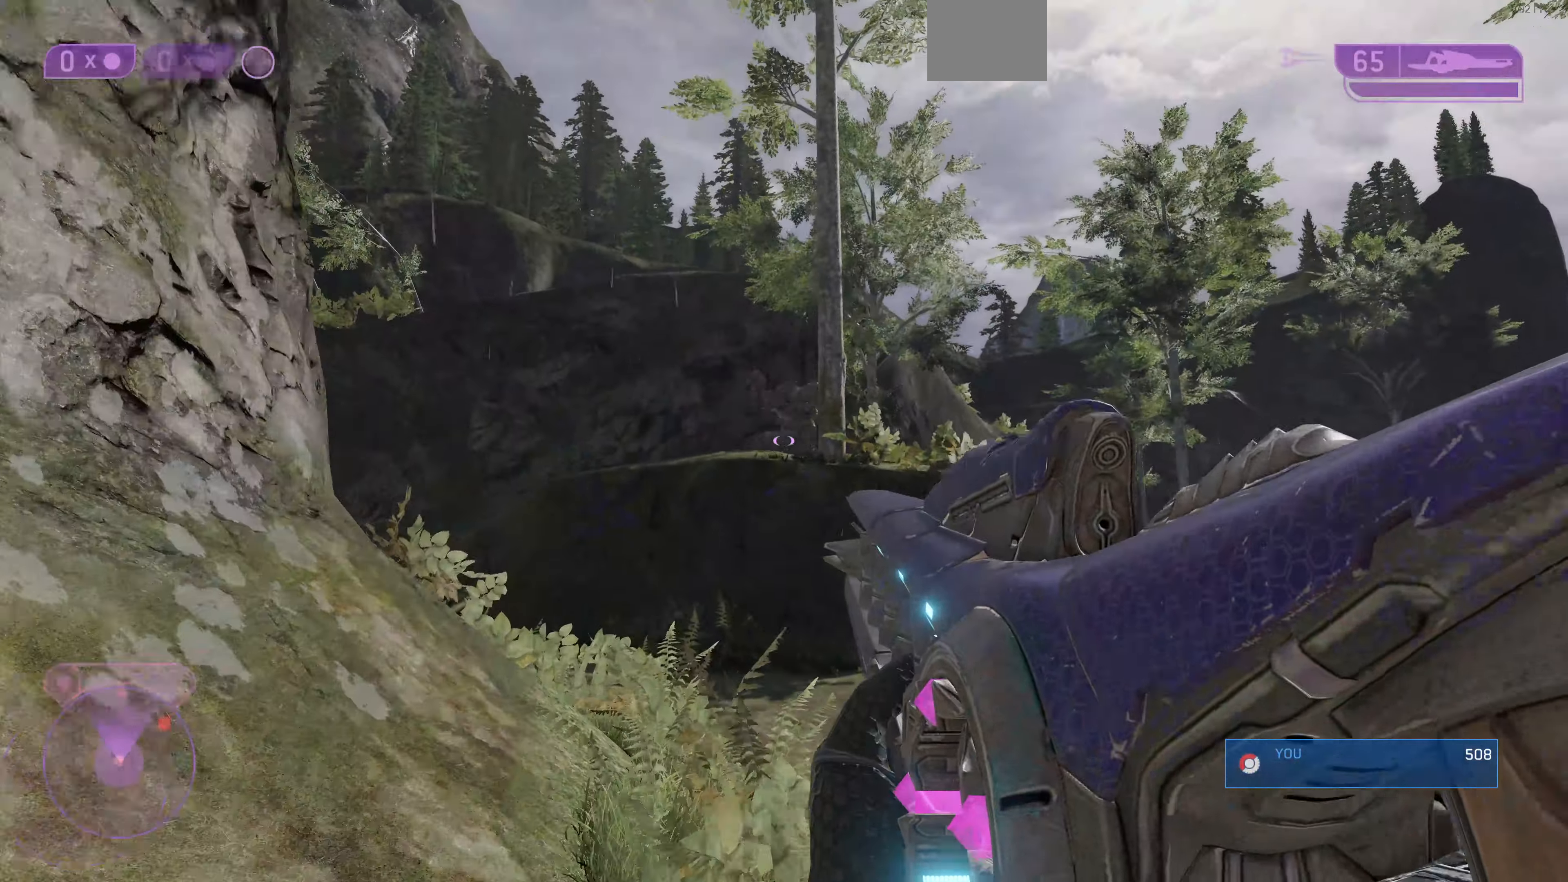
{"buttons": [], "left_stick": "up-left", "right_stick": "center", "events": []}
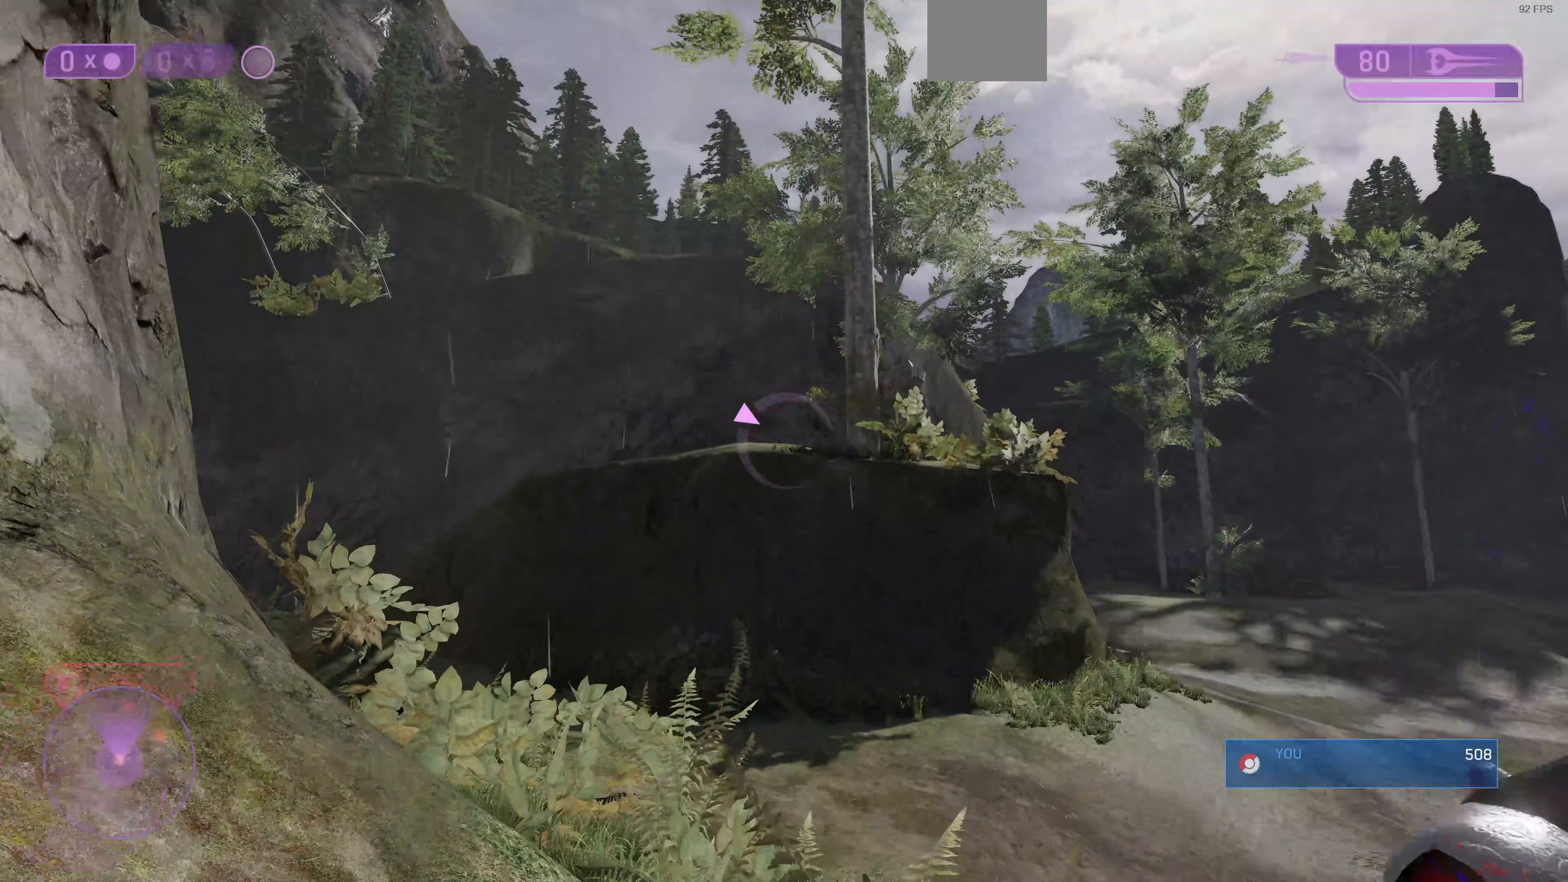
{"buttons": [], "left_stick": "up-left", "right_stick": "down-right", "events": [[33, "right_stick", "up-left"], [267, "right_stick", "center"], [467, "right_stick", "down-right"]]}
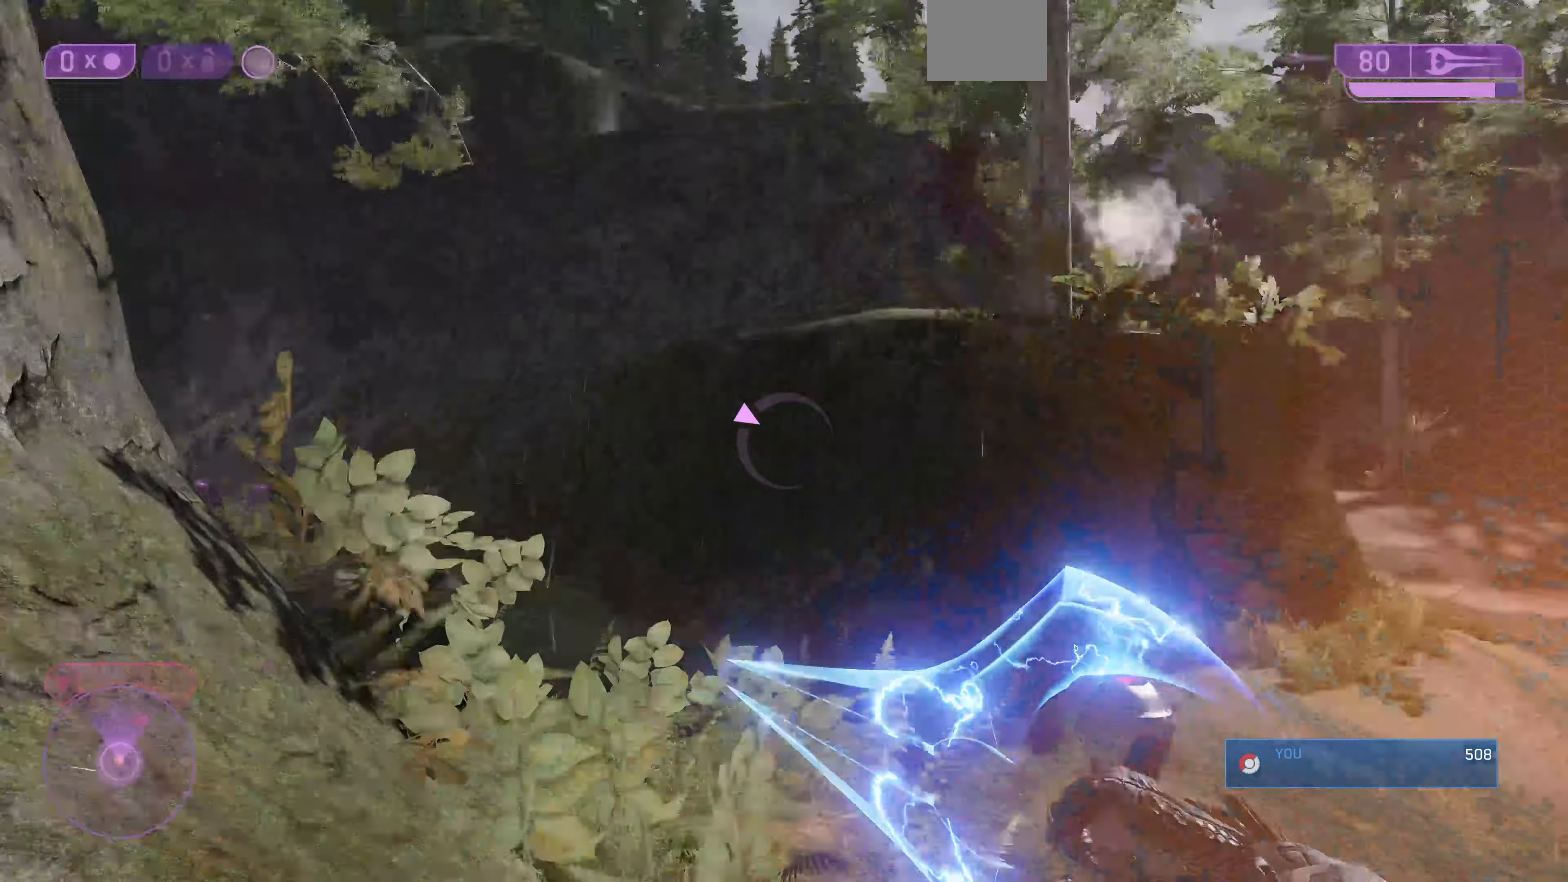
{"buttons": [], "left_stick": "up-left", "right_stick": "down", "events": [[233, "right_stick", "right"], [367, "right_stick", "center"], [500, "right_stick", "down"]]}
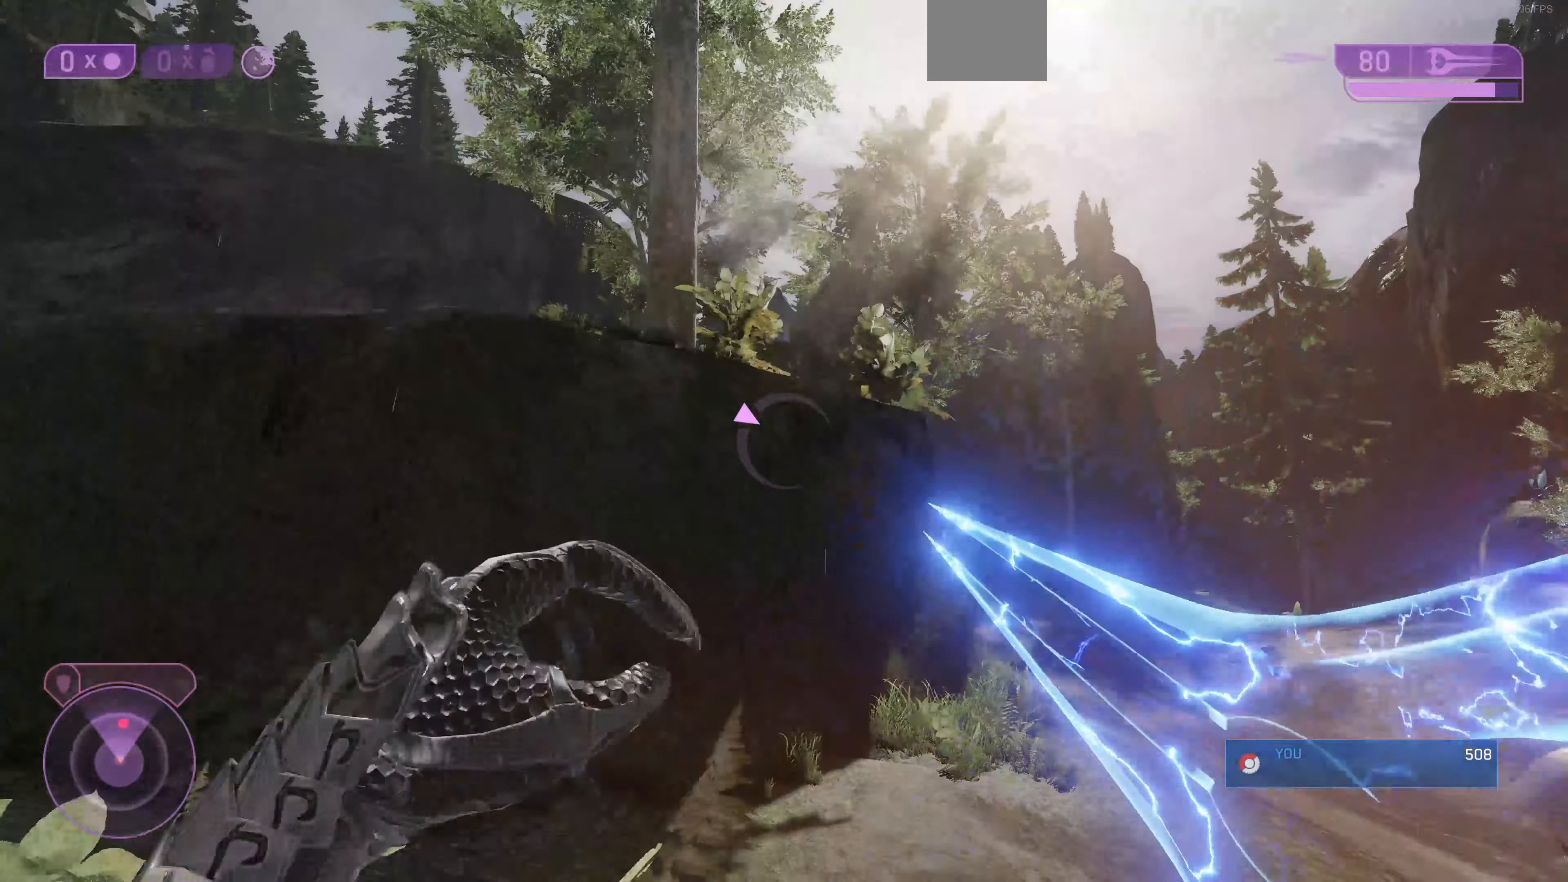
{"buttons": ["L3"], "left_stick": "up-right", "right_stick": "down-right", "events": [[133, "right_stick", "center"], [267, "CROSS", "down"], [367, "CROSS", "up"], [367, "left_stick", "up-right"], [433, "right_stick", "down-right"], [500, "L3", "down"]]}
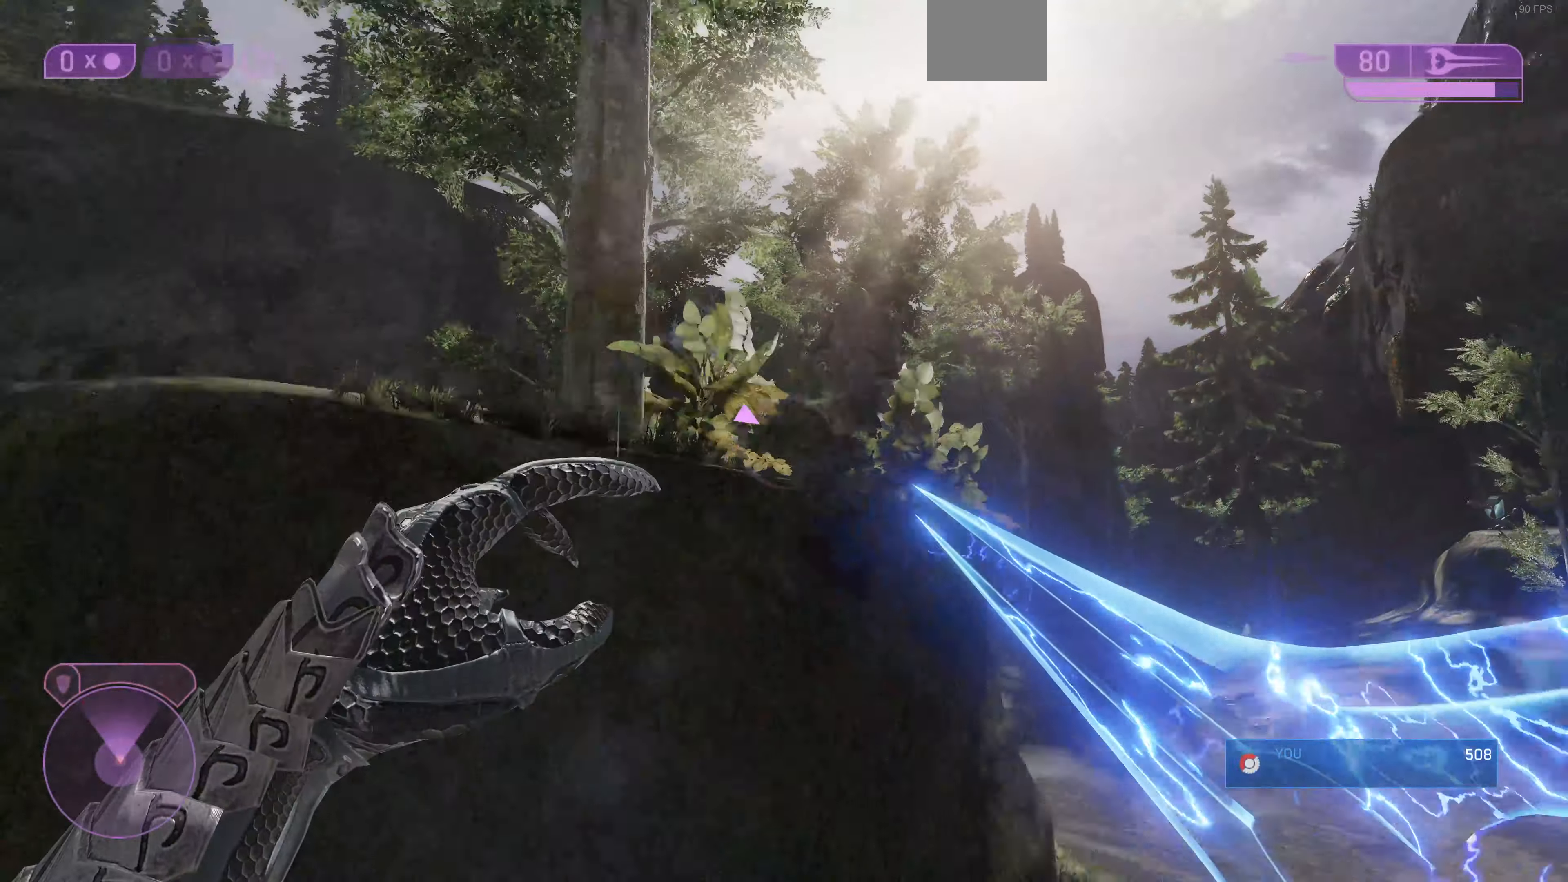
{"buttons": ["R2", "L3"], "left_stick": "up-left", "right_stick": "center", "events": [[333, "R2", "down"], [333, "right_stick", "center"], [367, "left_stick", "up"], [500, "left_stick", "up-left"]]}
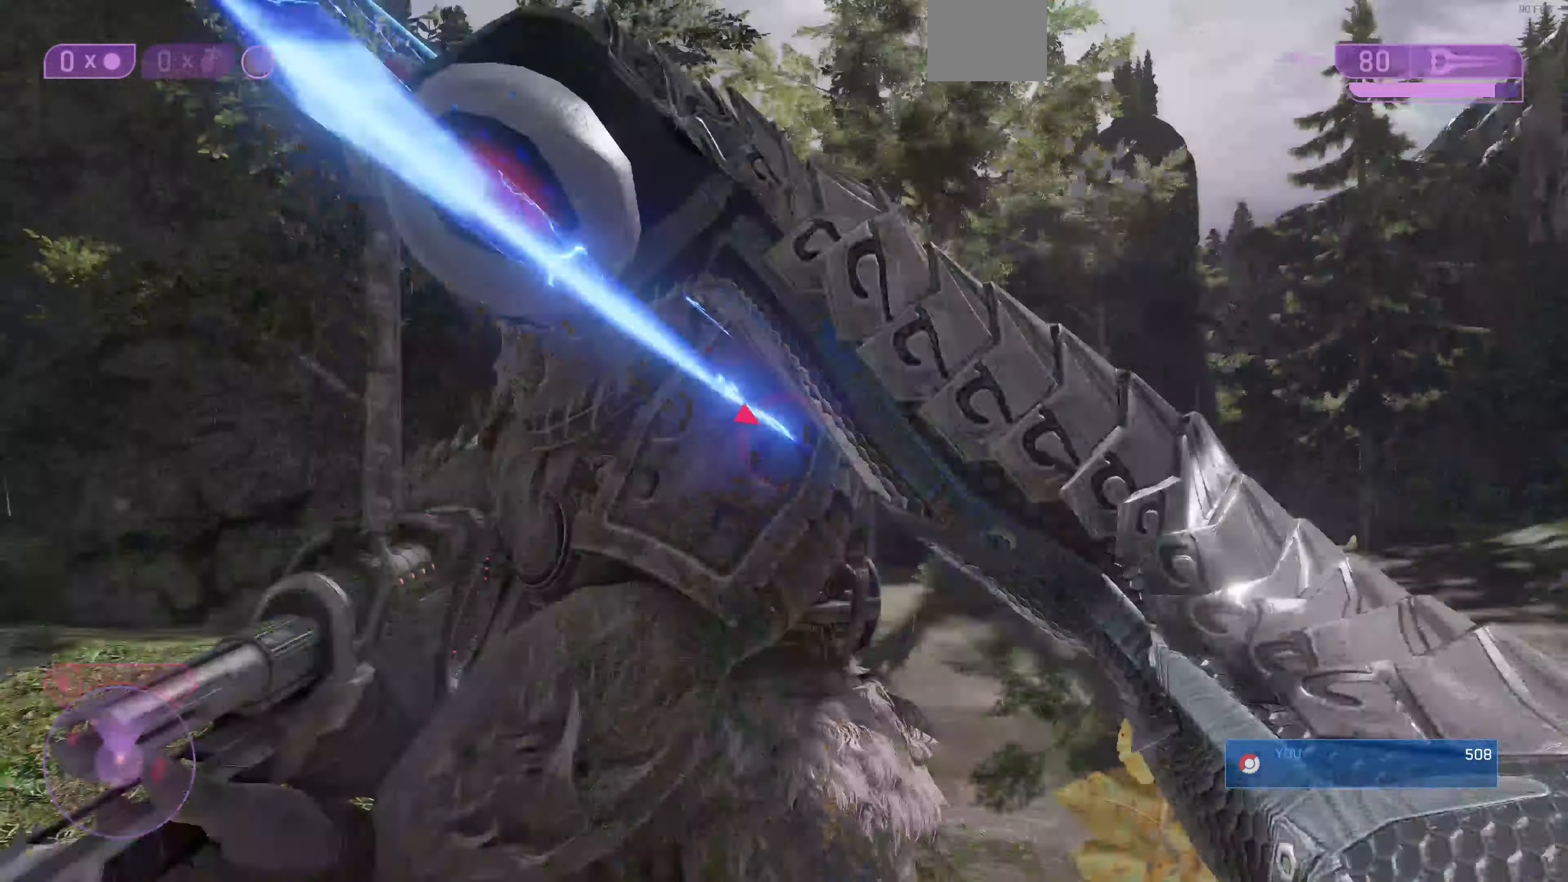
{"buttons": ["L3"], "left_stick": "up-left", "right_stick": "down-left", "events": [[67, "R2", "up"], [200, "right_stick", "up"], [400, "right_stick", "down-left"]]}
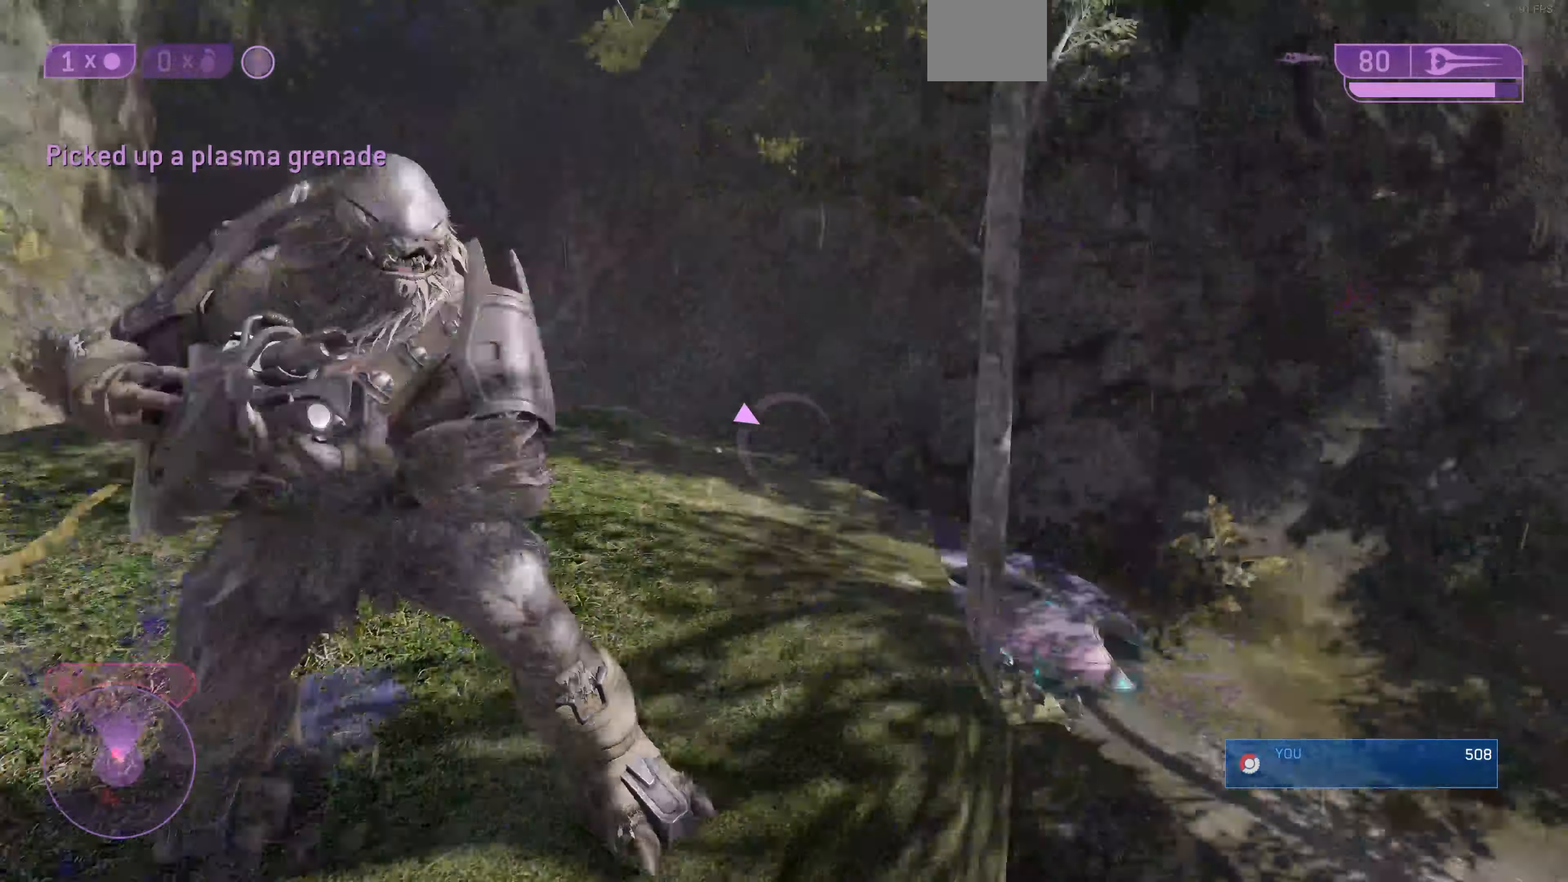
{"buttons": ["R2"], "left_stick": "up-right", "right_stick": "down-left", "events": [[33, "L3", "up"], [167, "left_stick", "up"], [267, "left_stick", "up-right"], [467, "R2", "down"]]}
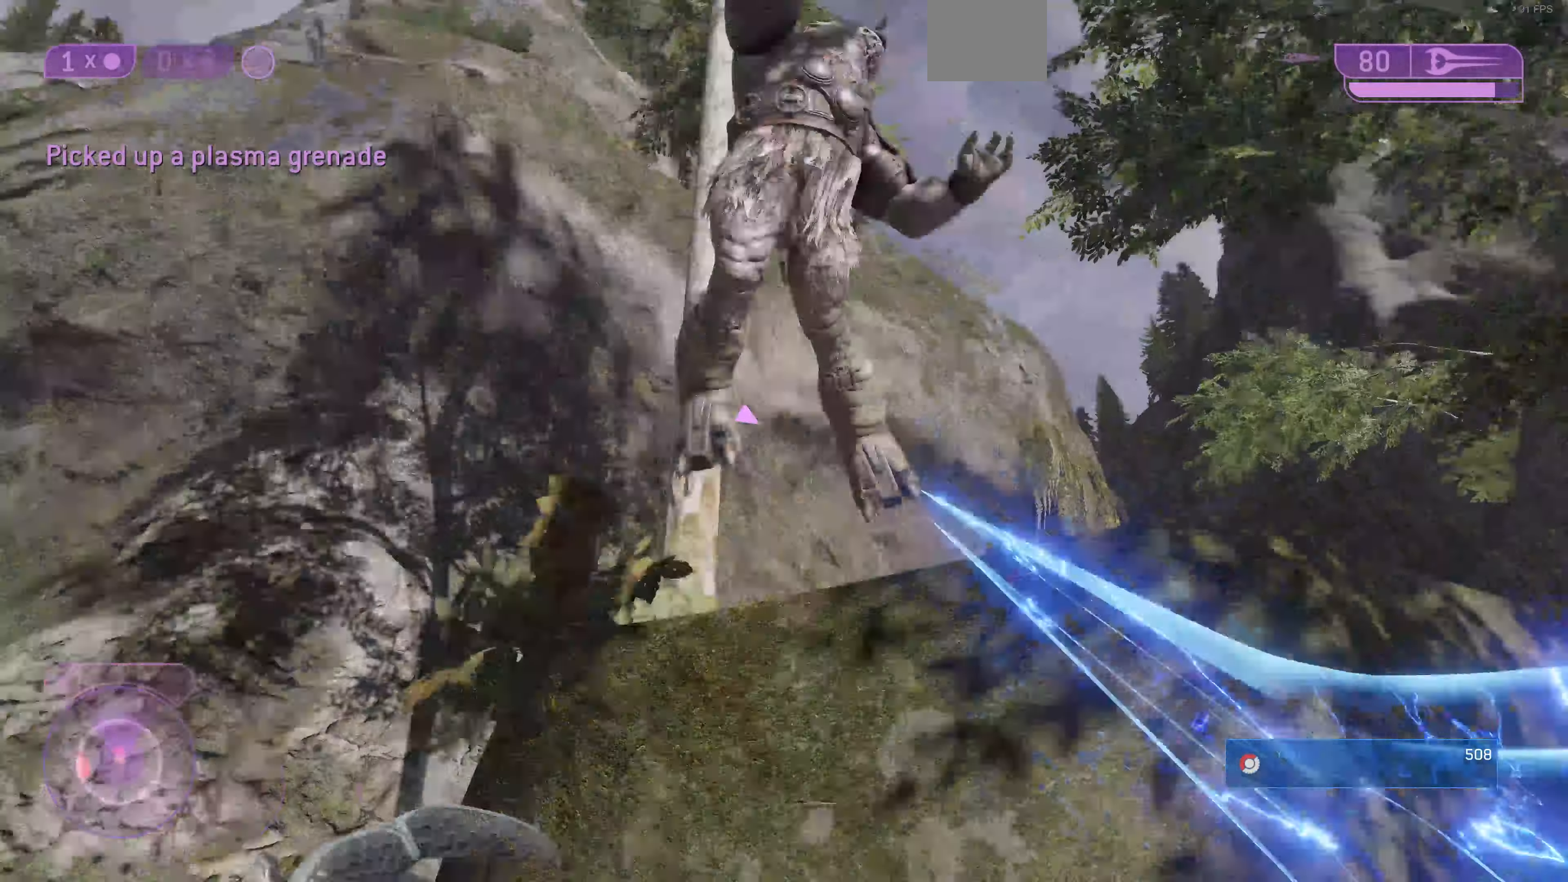
{"buttons": [], "left_stick": "left", "right_stick": "down-left", "events": [[33, "left_stick", "up-left"], [100, "R2", "up"], [100, "right_stick", "down"], [167, "R2", "down"], [167, "left_stick", "up"], [267, "left_stick", "center"], [333, "R2", "up"], [367, "left_stick", "down-left"], [433, "left_stick", "left"], [467, "right_stick", "down-left"]]}
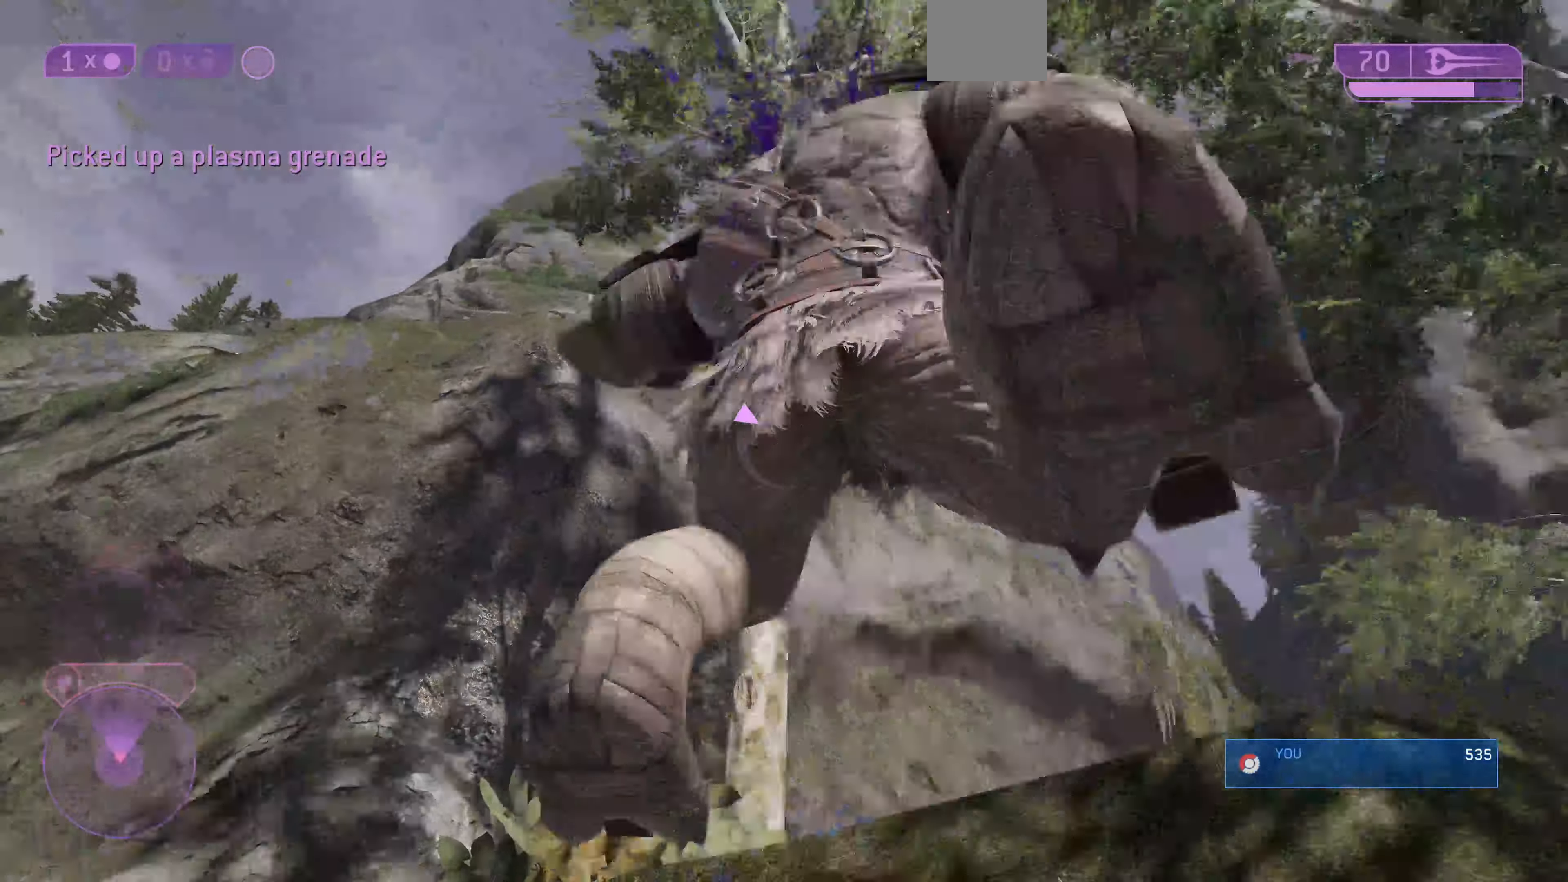
{"buttons": [], "left_stick": "up-left", "right_stick": "up", "events": [[100, "left_stick", "up-left"], [100, "right_stick", "up"]]}
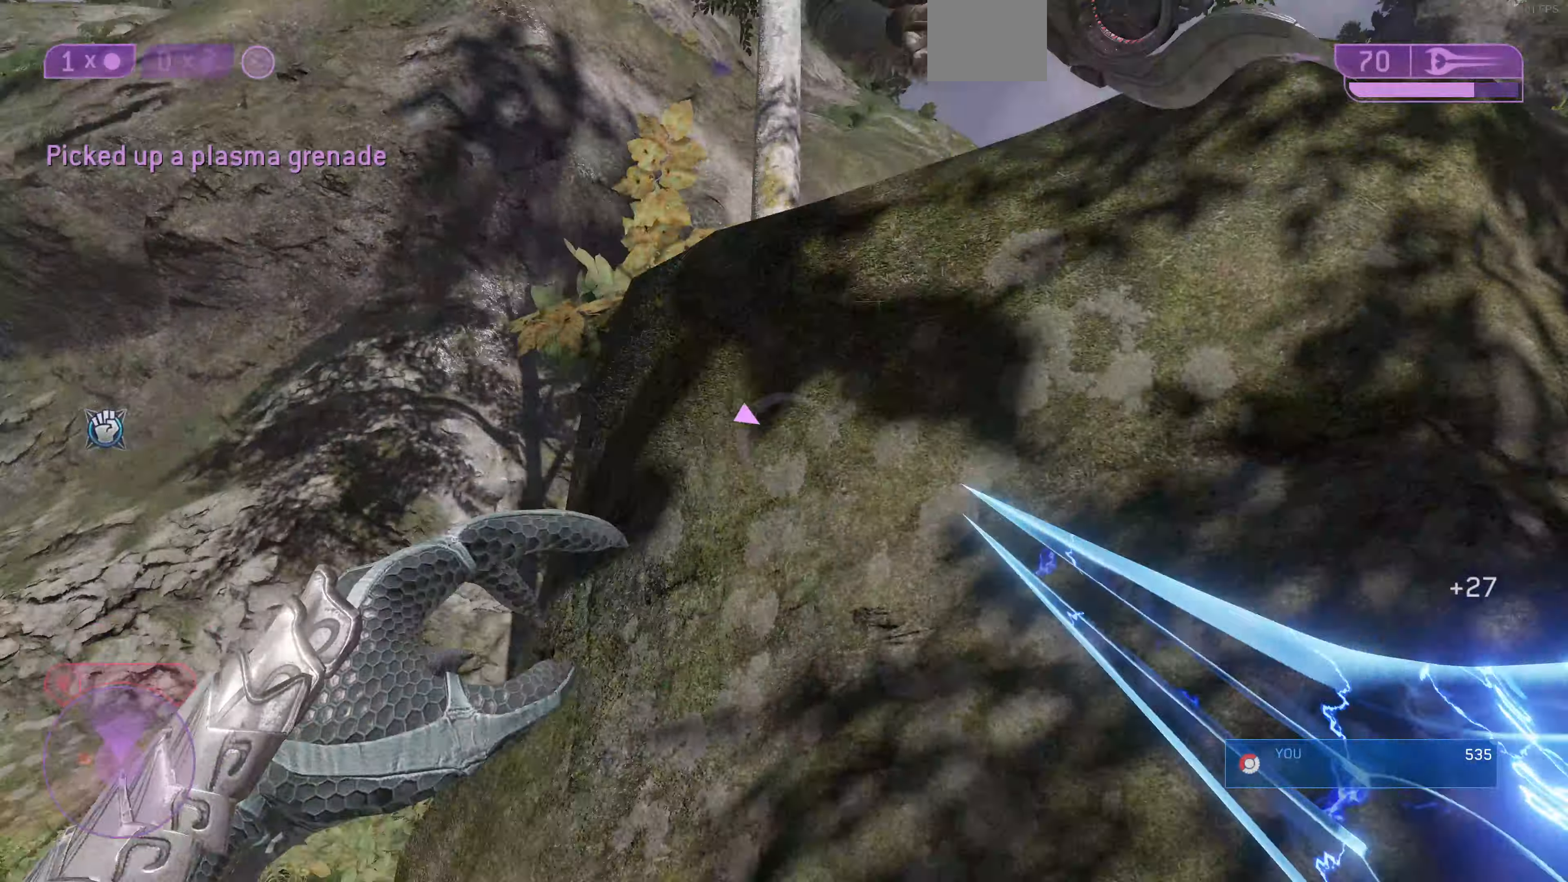
{"buttons": ["CROSS"], "left_stick": "up-left", "right_stick": "center", "events": [[200, "right_stick", "center"], [433, "CROSS", "down"]]}
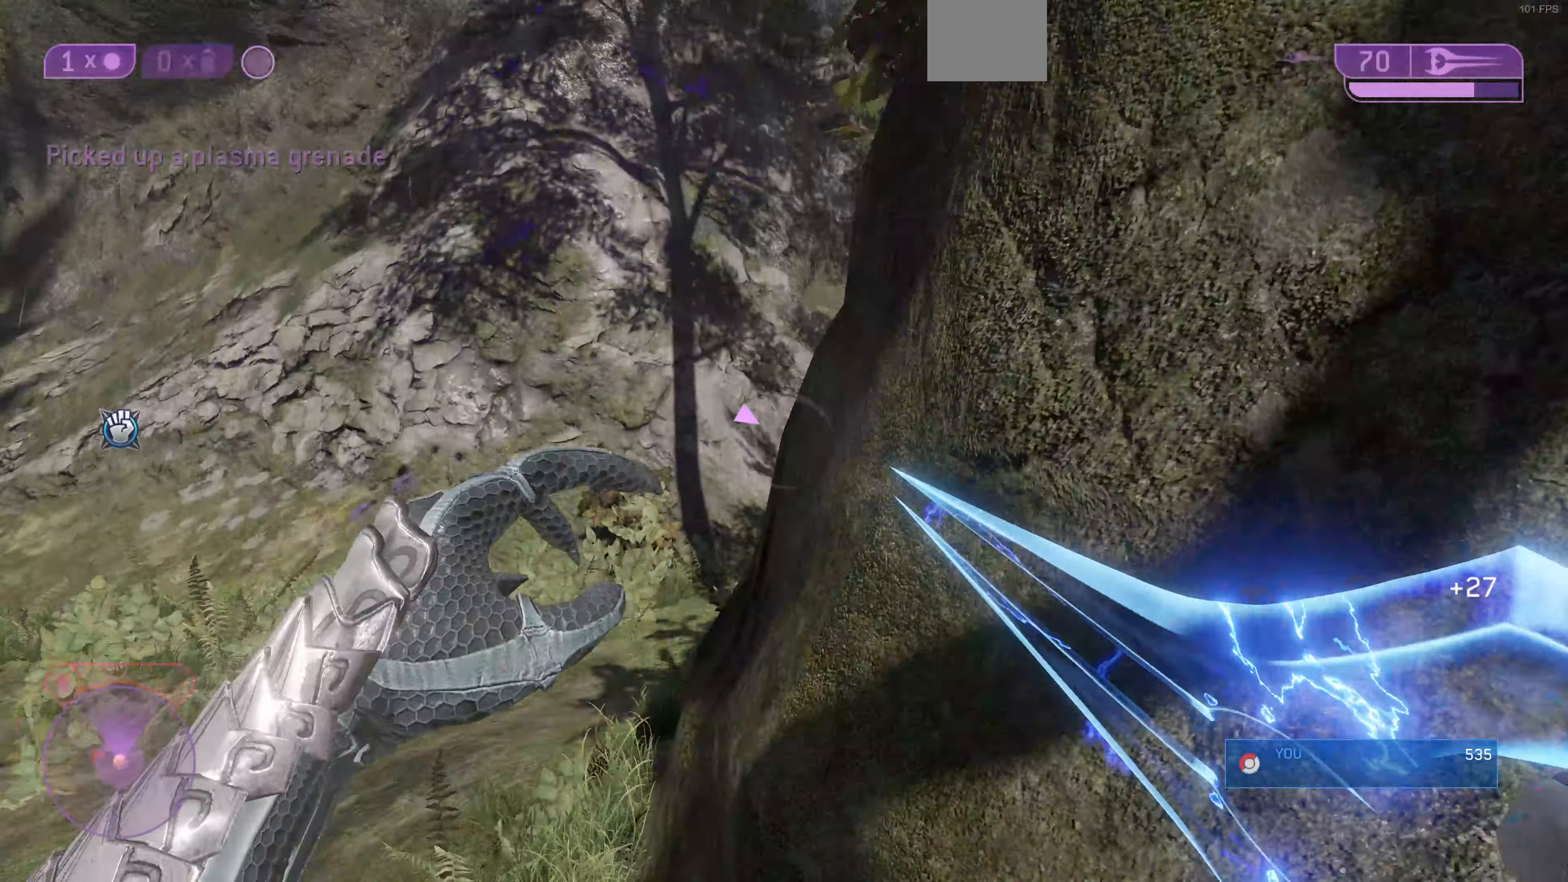
{"buttons": ["L3"], "left_stick": "up", "right_stick": "up-right", "events": [[33, "CROSS", "up"], [33, "left_stick", "up"], [233, "L3", "down"], [233, "right_stick", "up-right"], [367, "right_stick", "up"], [467, "right_stick", "up-right"]]}
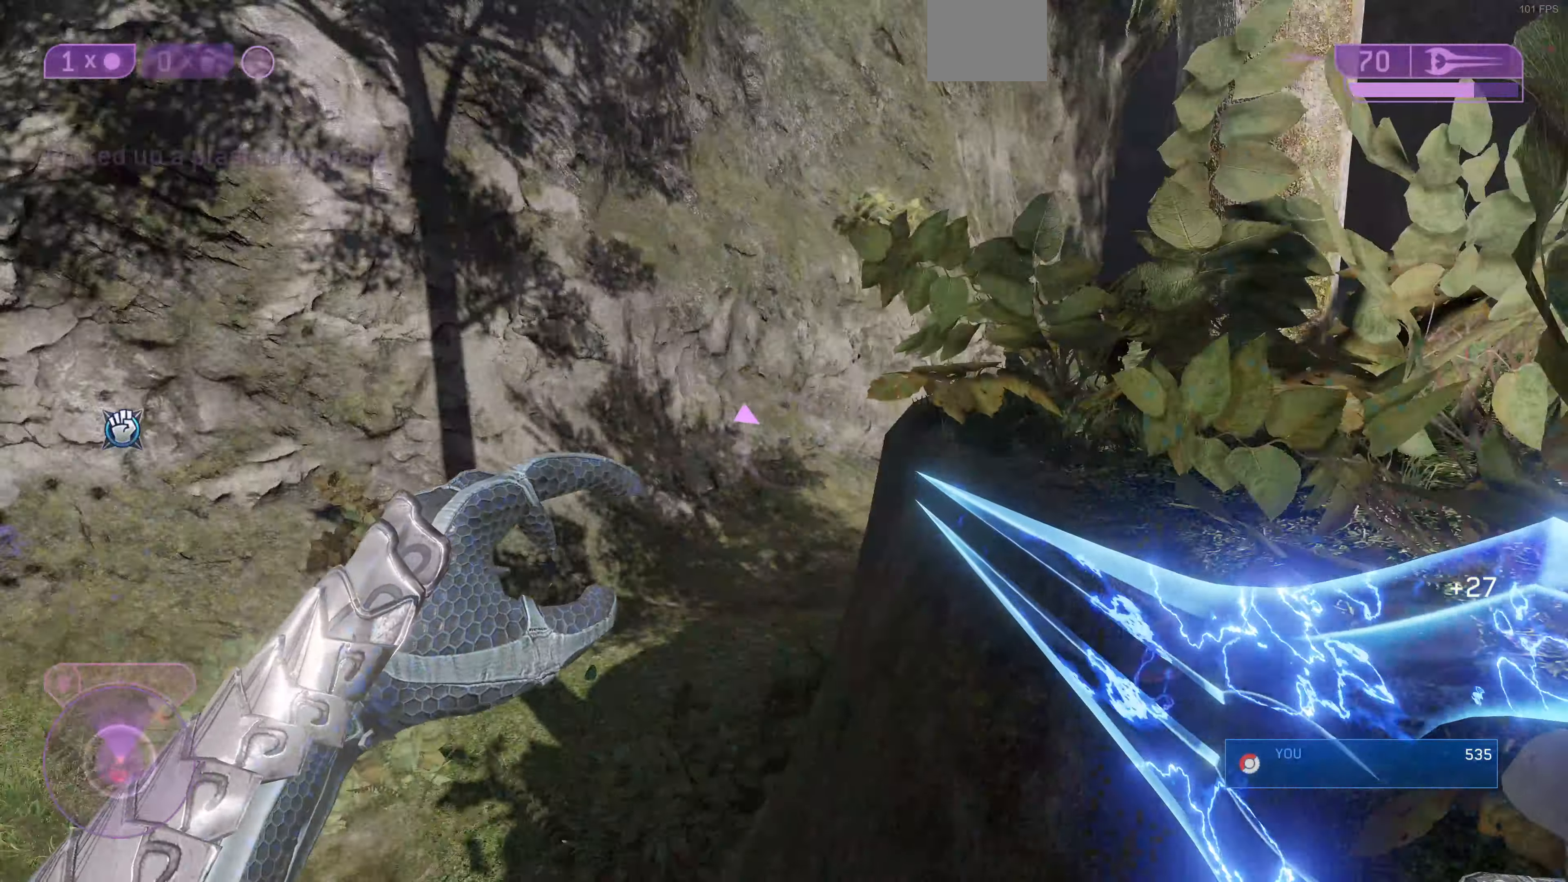
{"buttons": [], "left_stick": "up", "right_stick": "right", "events": [[33, "L3", "up"], [167, "right_stick", "center"], [500, "right_stick", "right"]]}
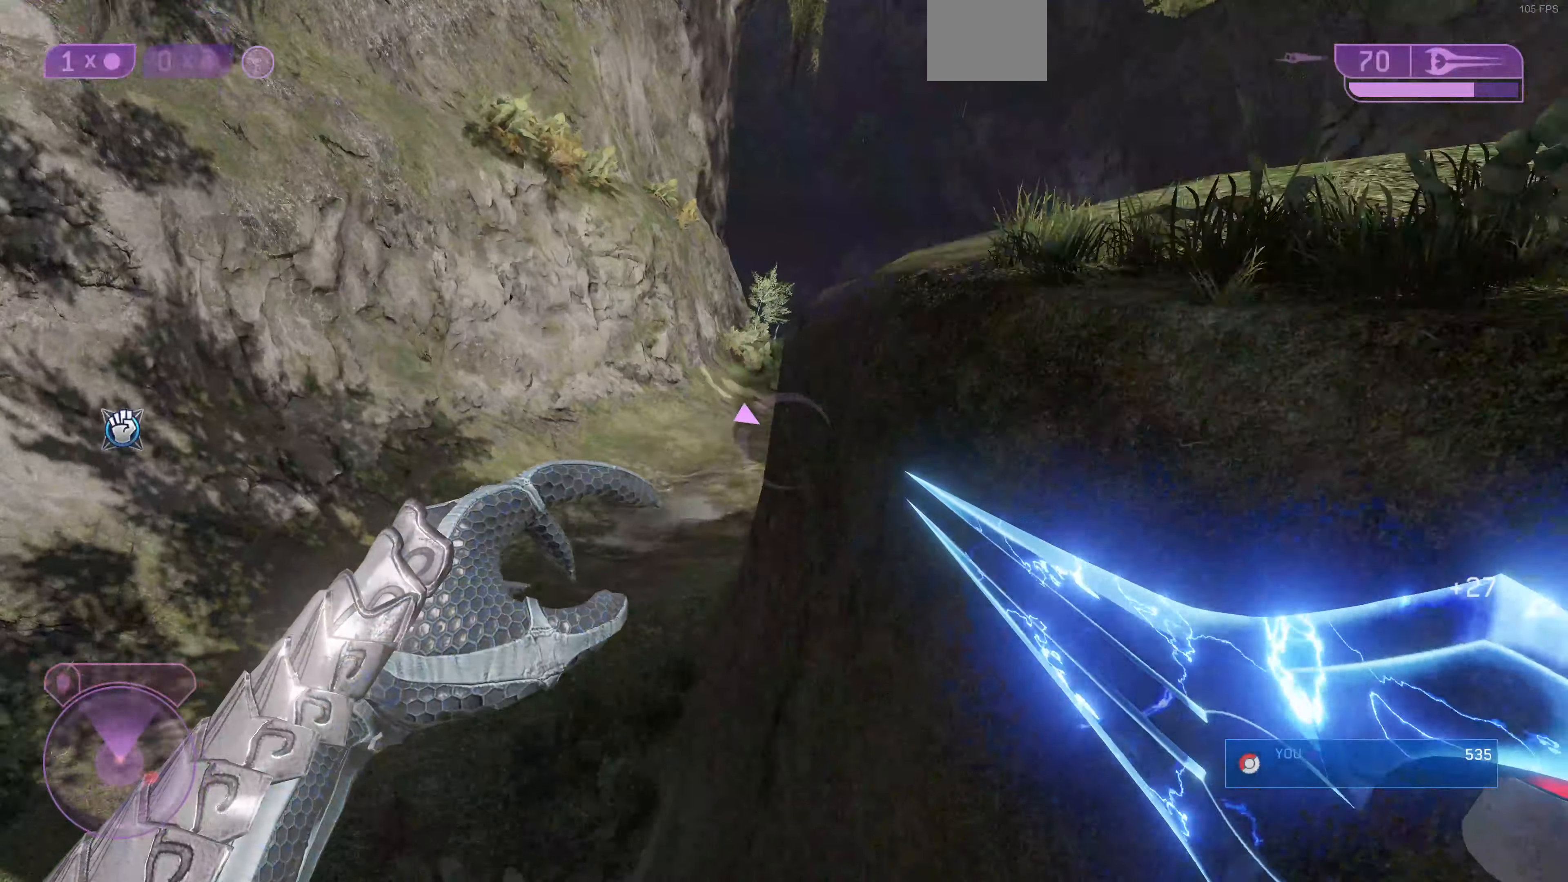
{"buttons": [], "left_stick": "up", "right_stick": "right", "events": []}
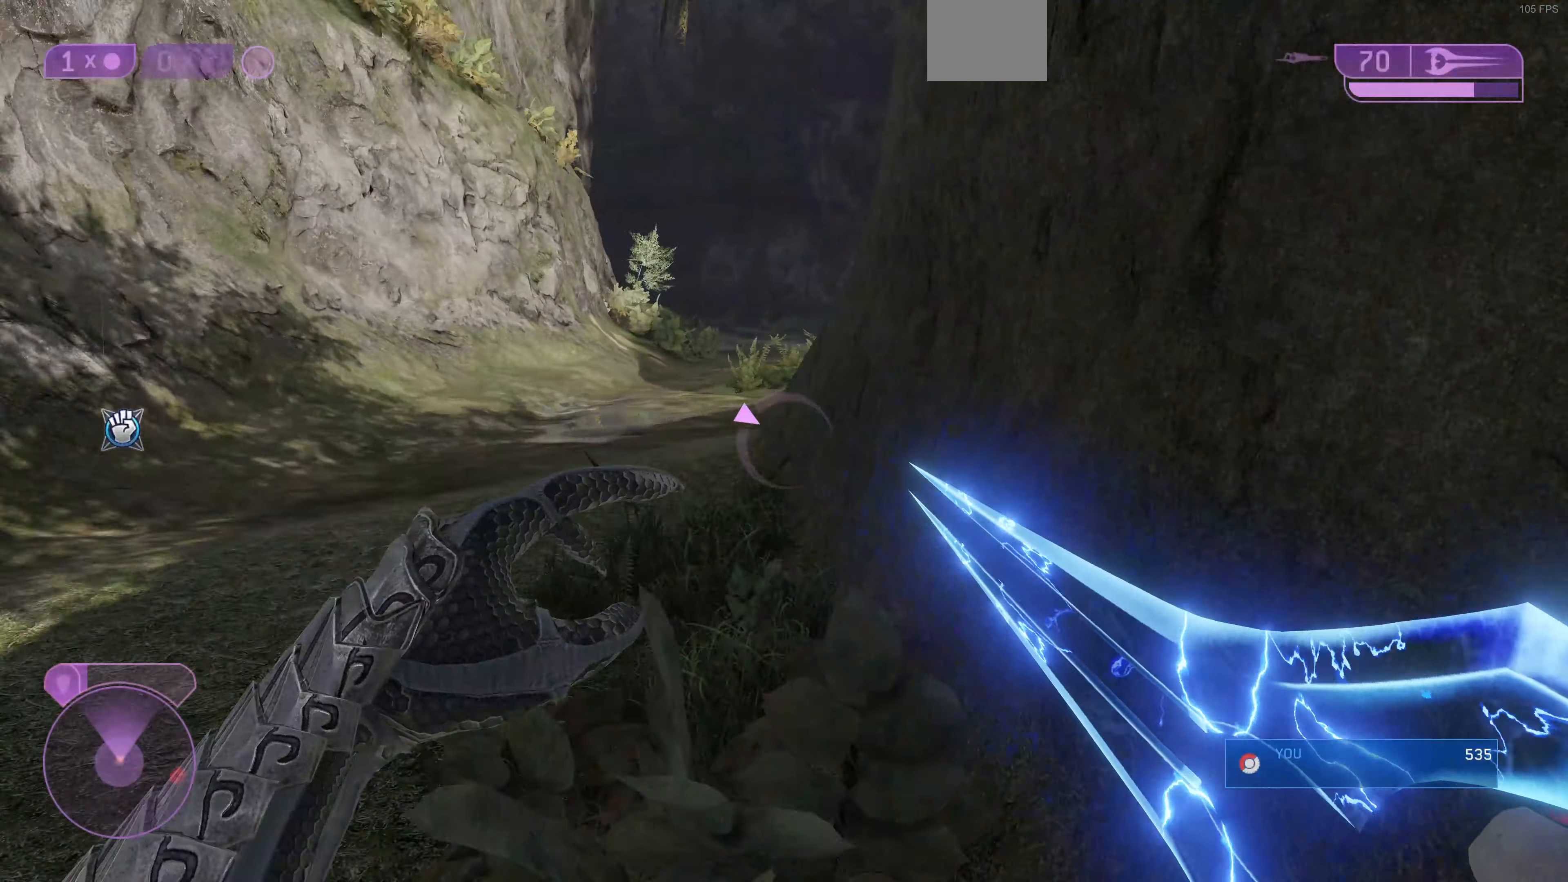
{"buttons": [], "left_stick": "up", "right_stick": "right", "events": [[33, "right_stick", "center"], [133, "TRIANGLE", "down"], [233, "TRIANGLE", "up"], [466, "right_stick", "right"]]}
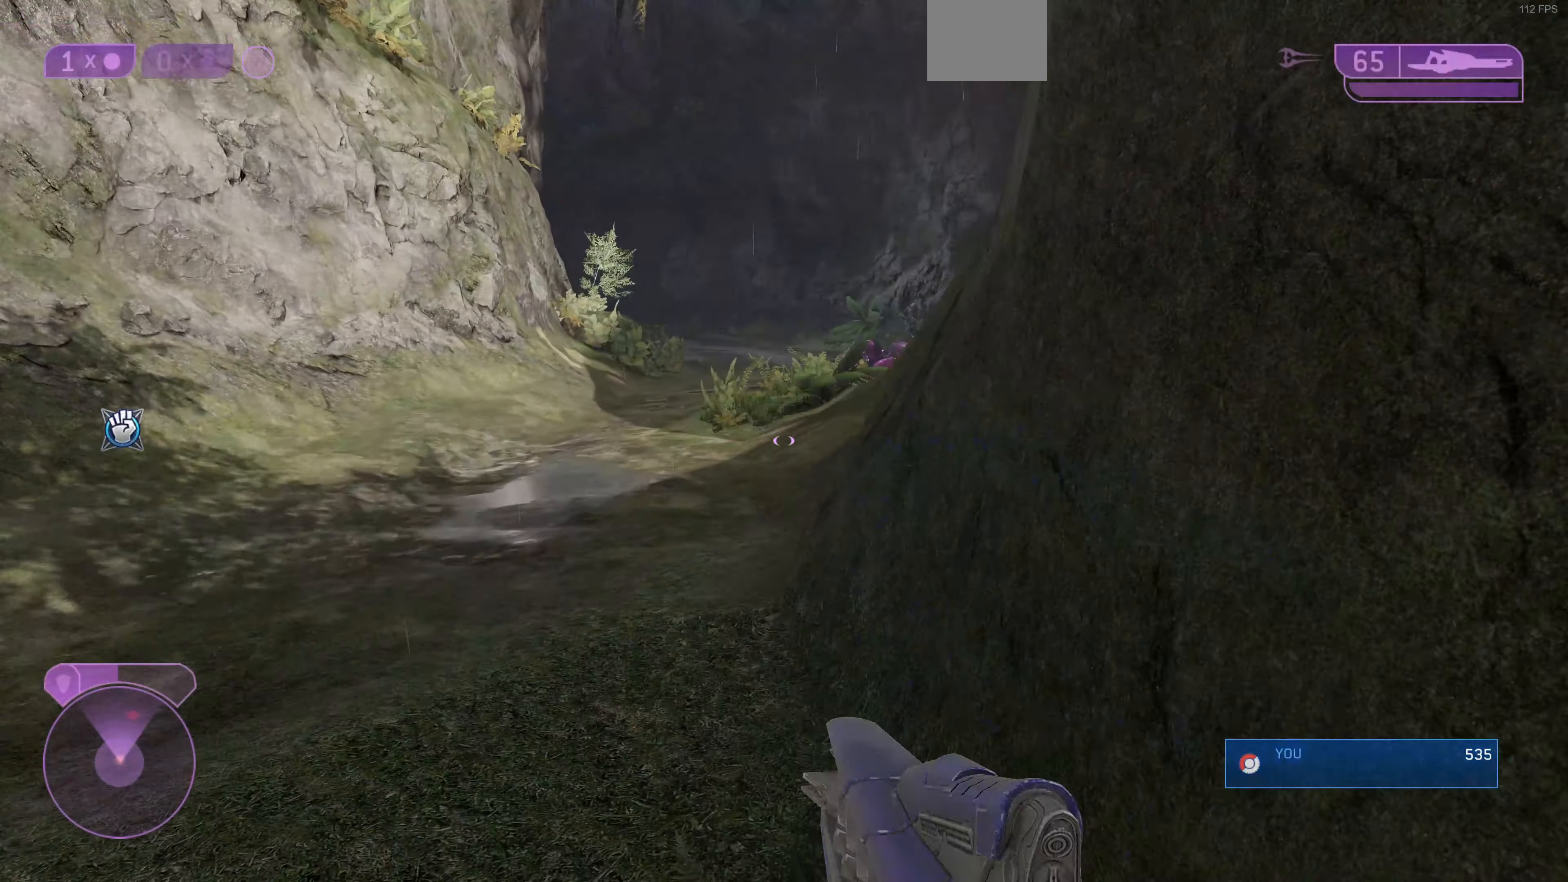
{"buttons": [], "left_stick": "up-left", "right_stick": "right", "events": [[33, "left_stick", "up-left"], [166, "right_stick", "down-right"], [366, "right_stick", "right"]]}
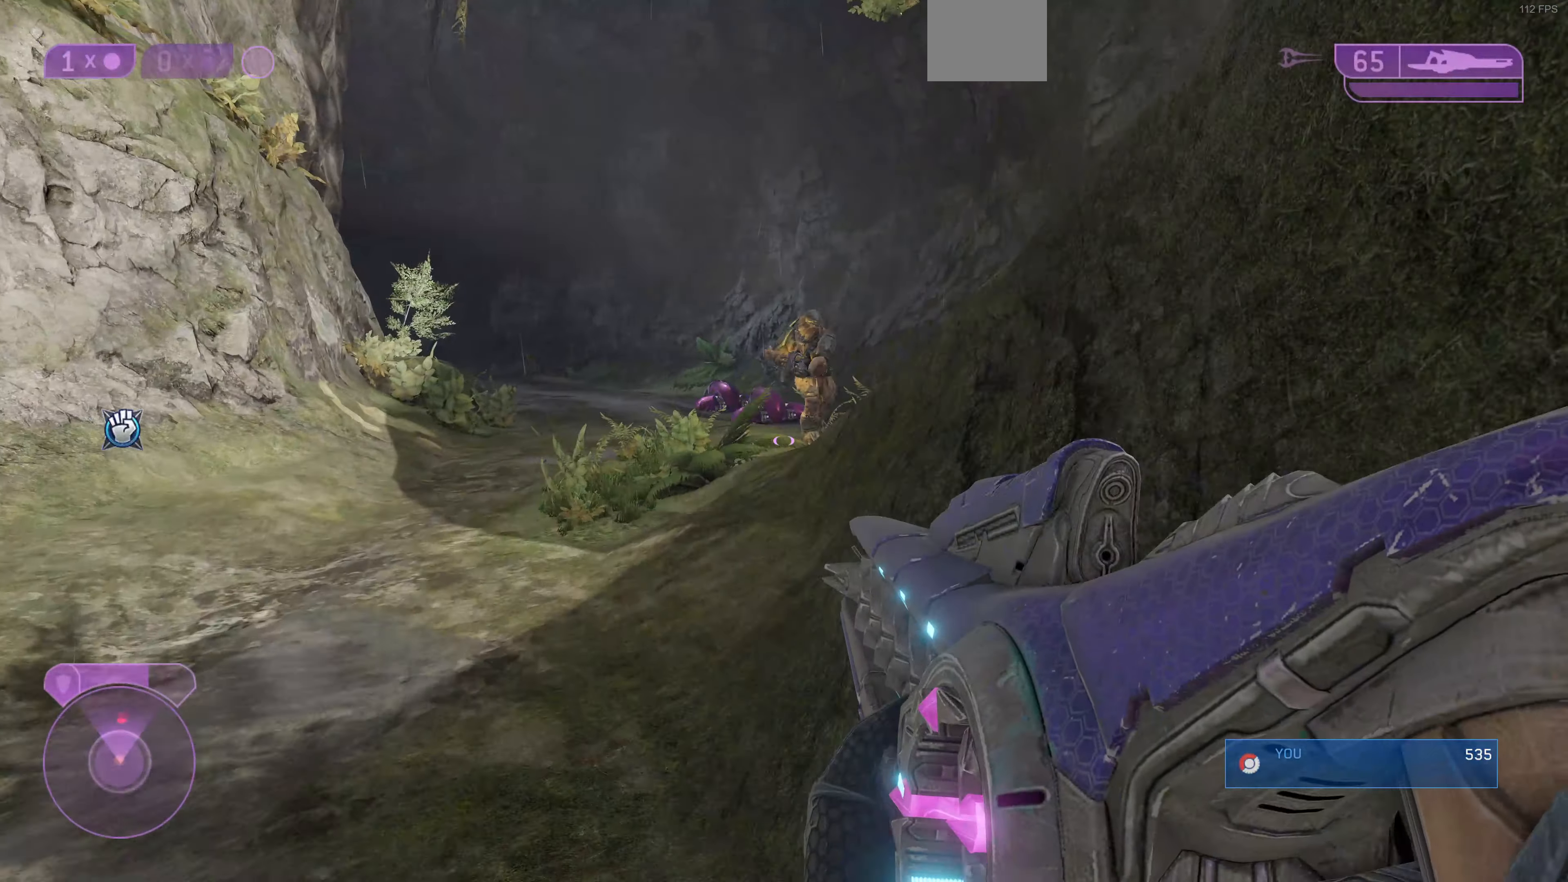
{"buttons": [], "left_stick": "up-left", "right_stick": "right", "events": [[66, "right_stick", "down"], [300, "right_stick", "center"], [433, "right_stick", "right"]]}
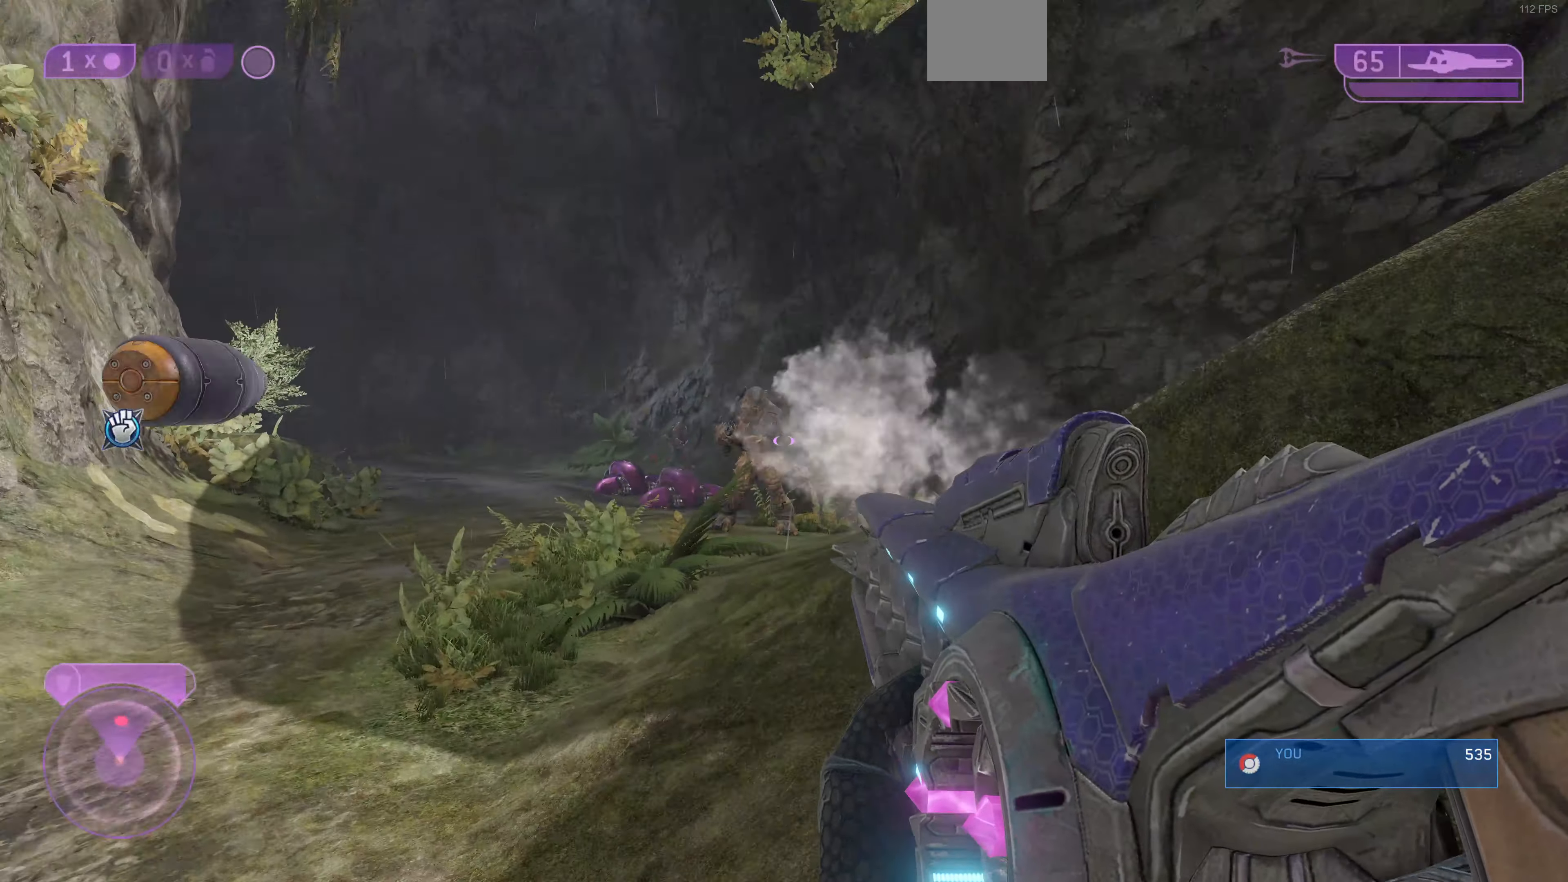
{"buttons": [], "left_stick": "up-left", "right_stick": "center", "events": [[66, "right_stick", "center"], [133, "TRIANGLE", "down"], [166, "TRIANGLE", "up"], [333, "CROSS", "down"], [466, "CROSS", "up"]]}
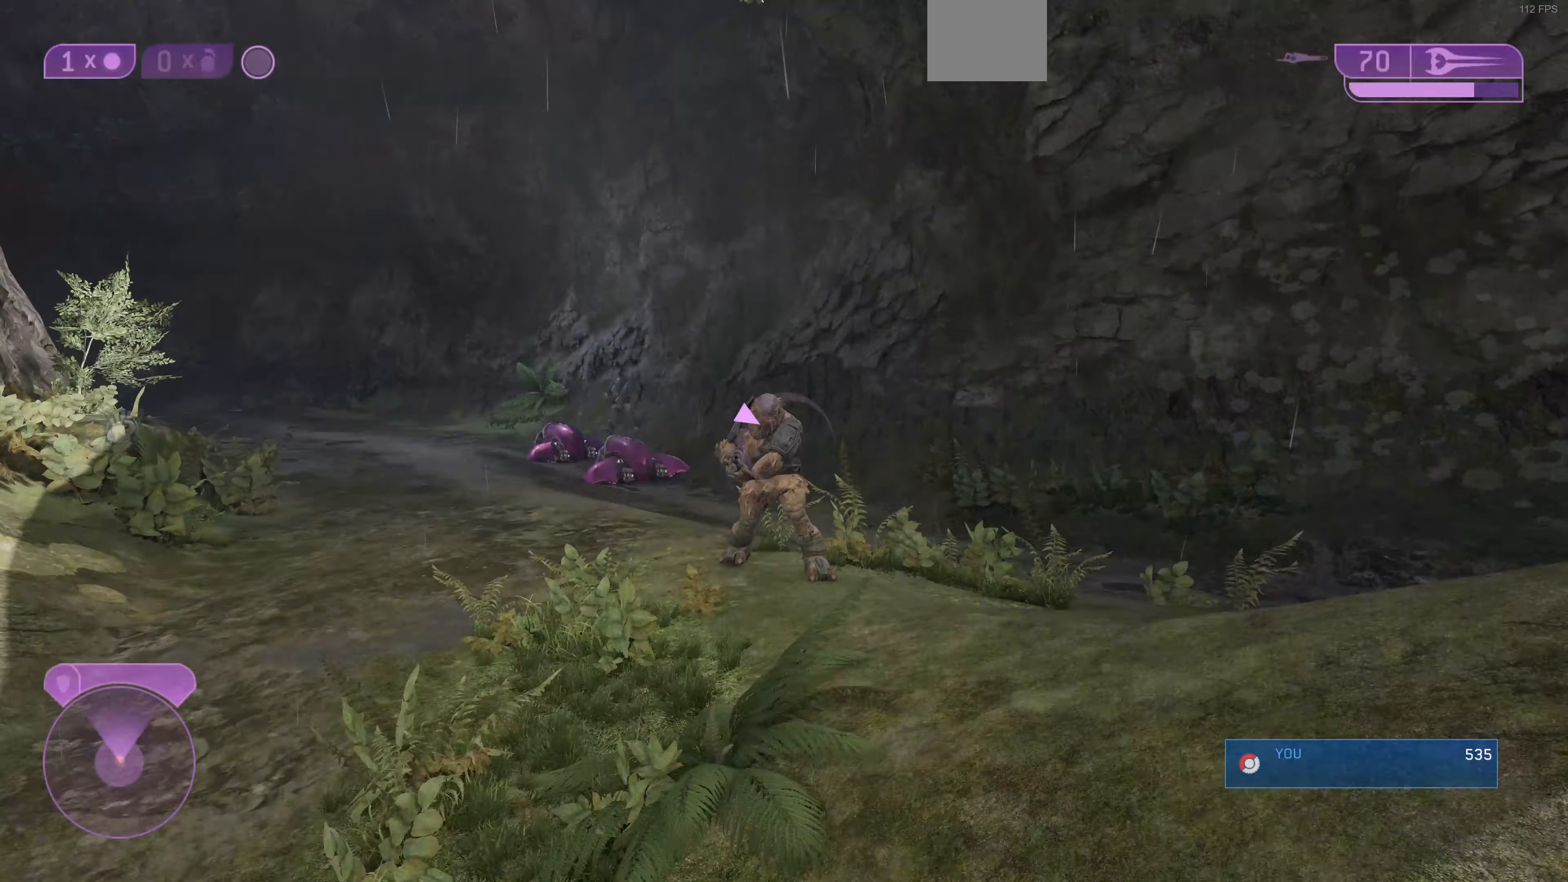
{"buttons": ["R2"], "left_stick": "up-left", "right_stick": "up-right", "events": [[33, "right_stick", "up"], [233, "right_stick", "center"], [466, "right_stick", "up-right"], [500, "R2", "down"]]}
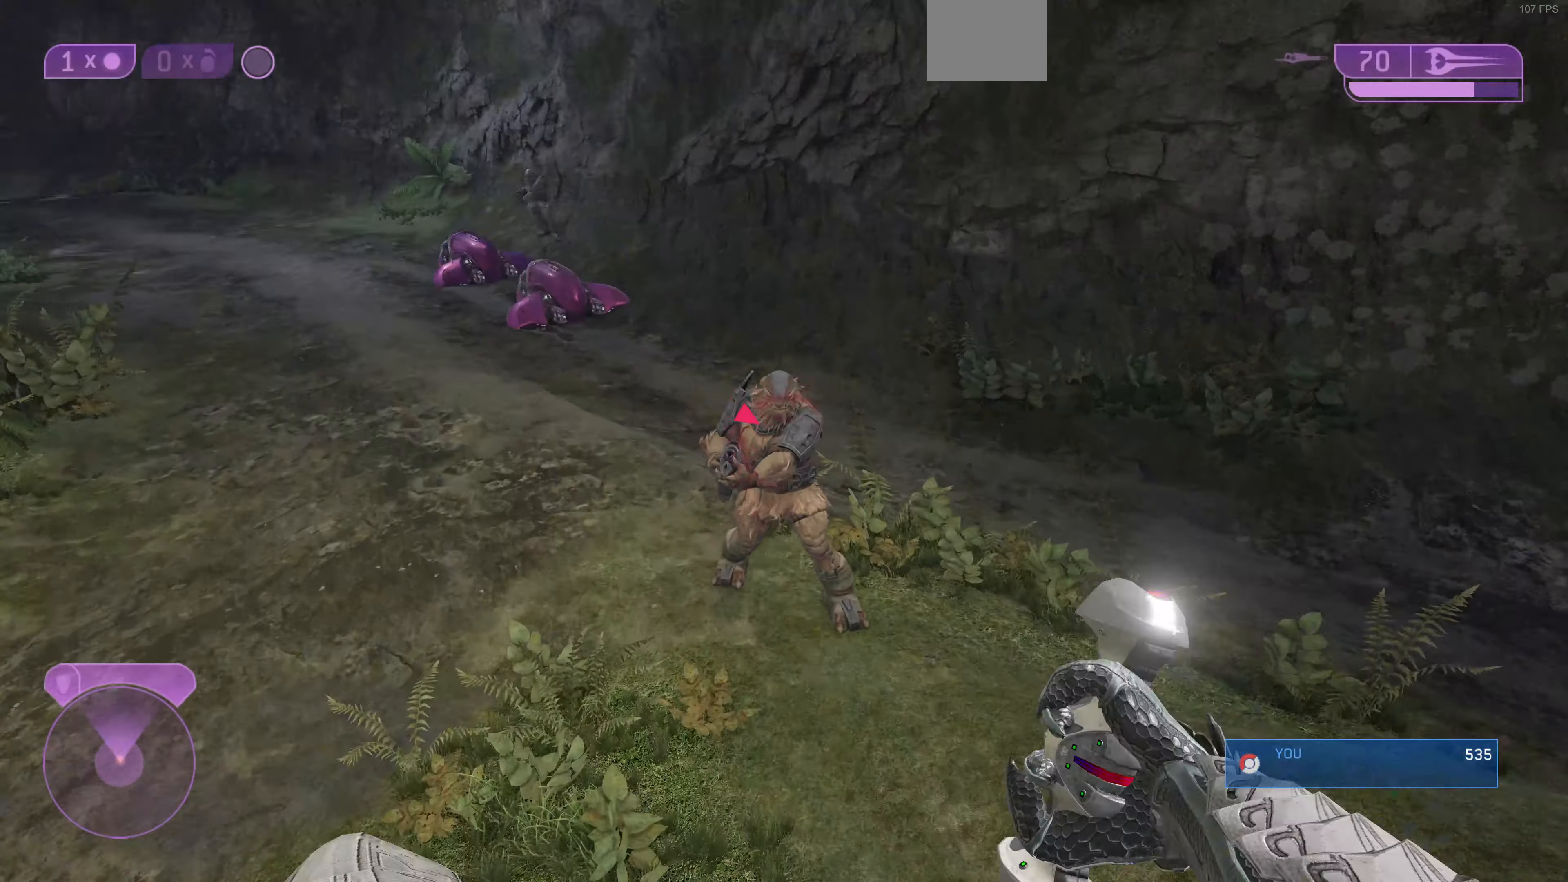
{"buttons": [], "left_stick": "up", "right_stick": "down", "events": [[133, "right_stick", "center"], [166, "R2", "up"], [333, "left_stick", "down"], [400, "left_stick", "center"], [466, "right_stick", "down"], [500, "left_stick", "up"]]}
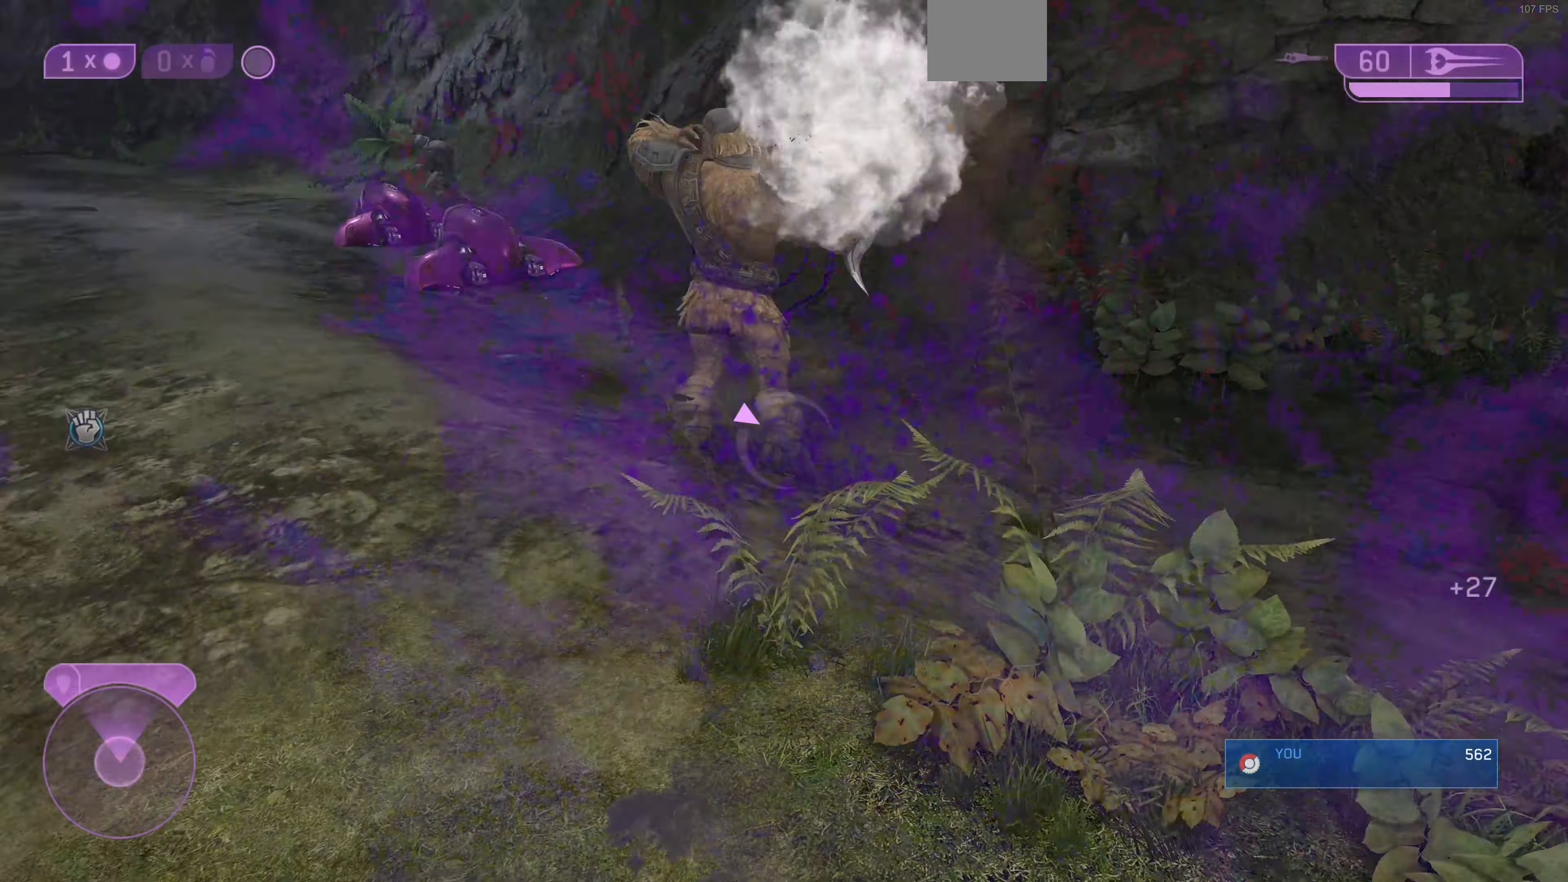
{"buttons": [], "left_stick": "up", "right_stick": "center", "events": [[133, "right_stick", "center"], [200, "right_stick", "down"], [300, "right_stick", "center"]]}
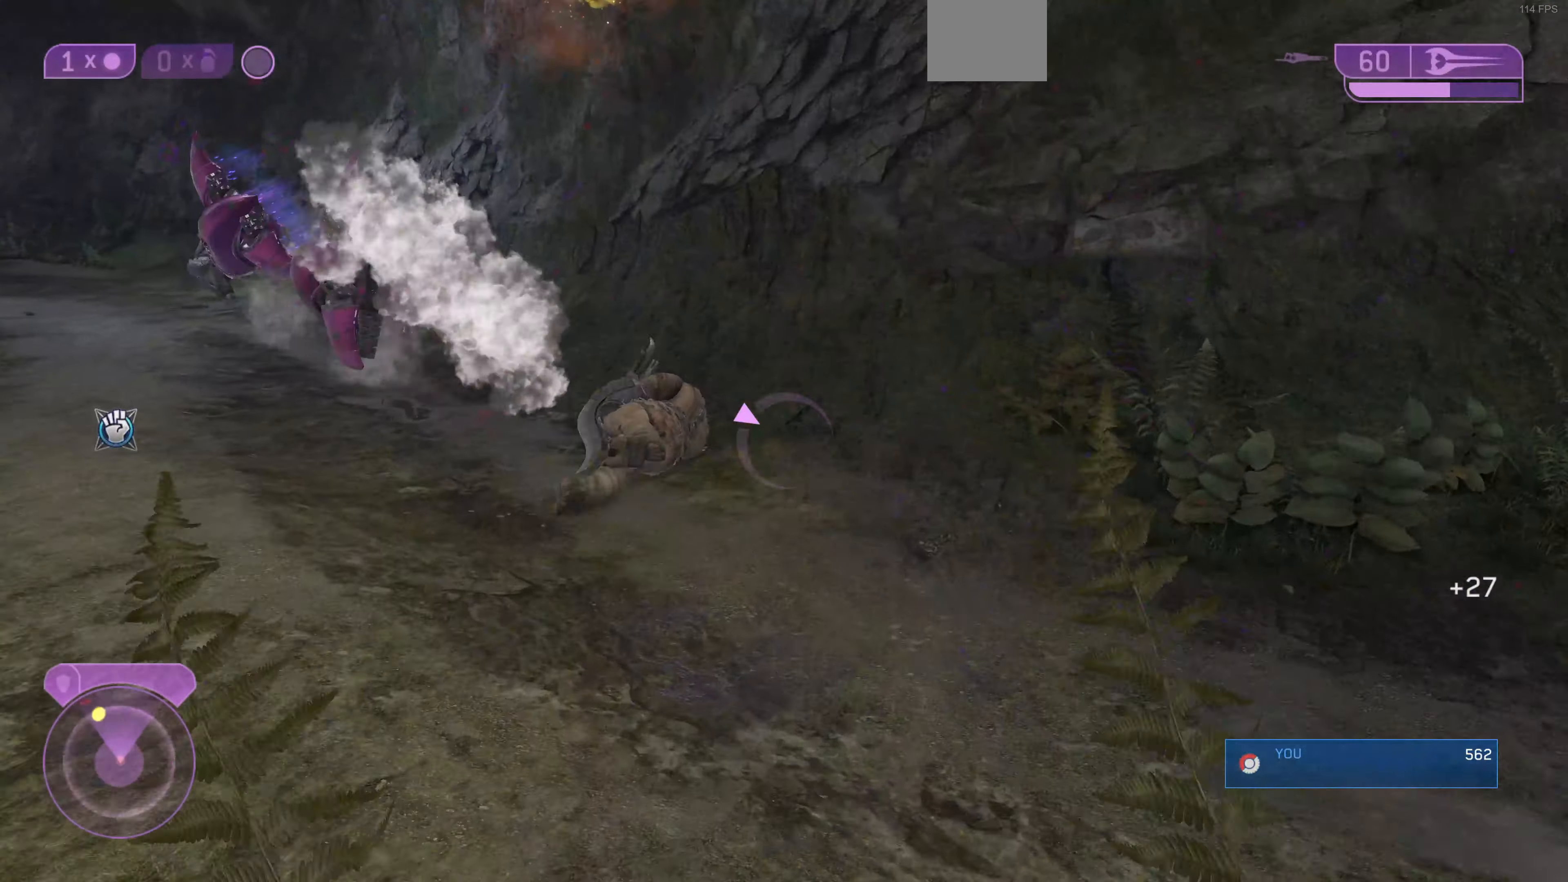
{"buttons": [], "left_stick": "up", "right_stick": "center", "events": [[33, "TRIANGLE", "down"], [100, "TRIANGLE", "up"], [233, "right_stick", "down-left"], [400, "right_stick", "center"]]}
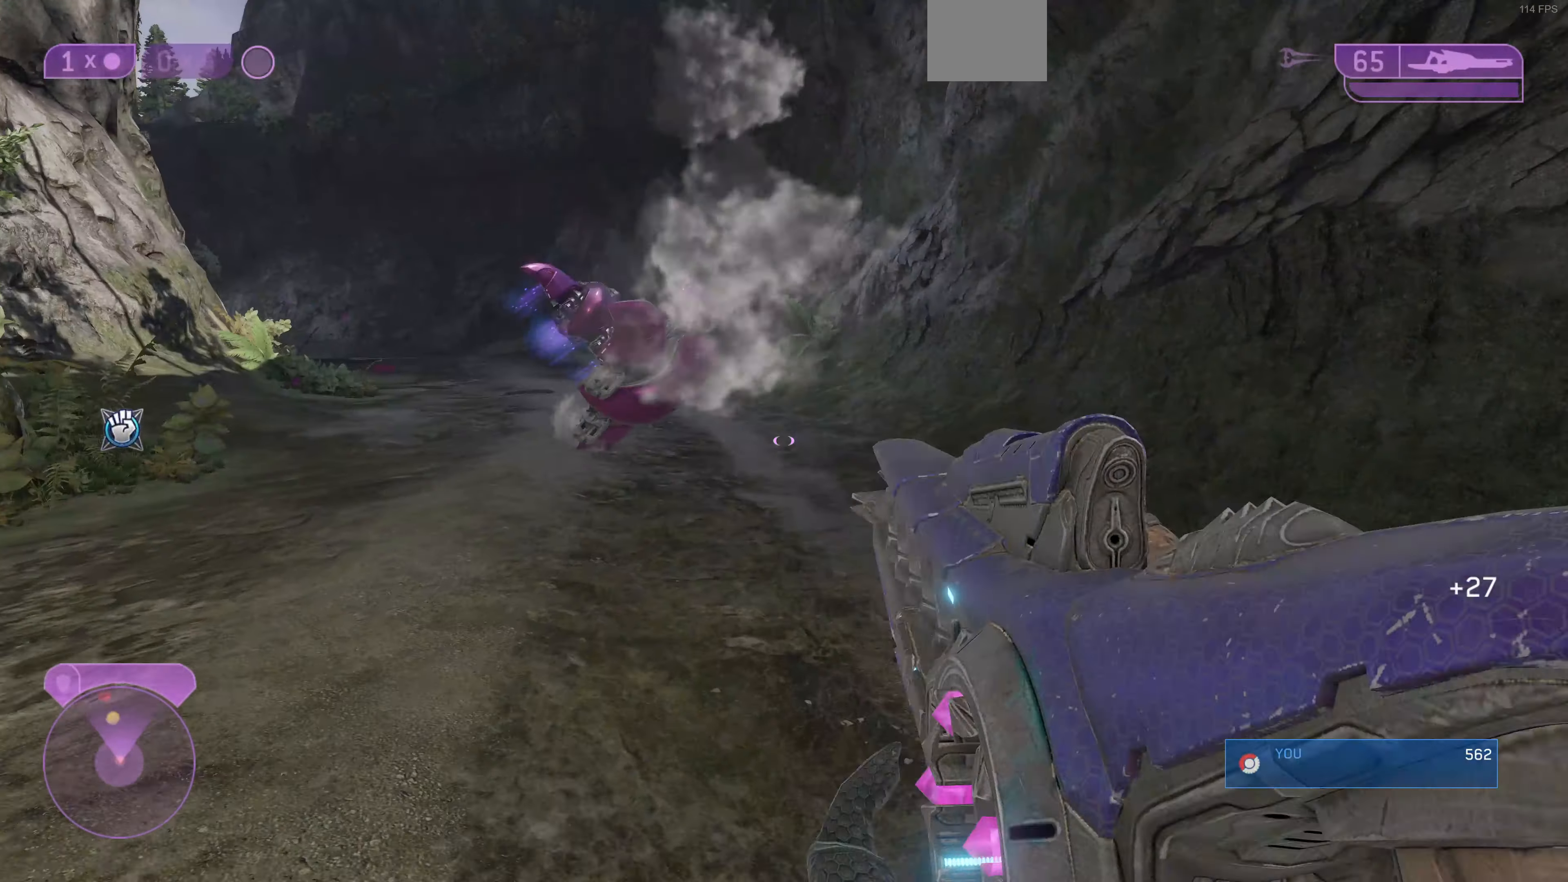
{"buttons": [], "left_stick": "up", "right_stick": "center", "events": []}
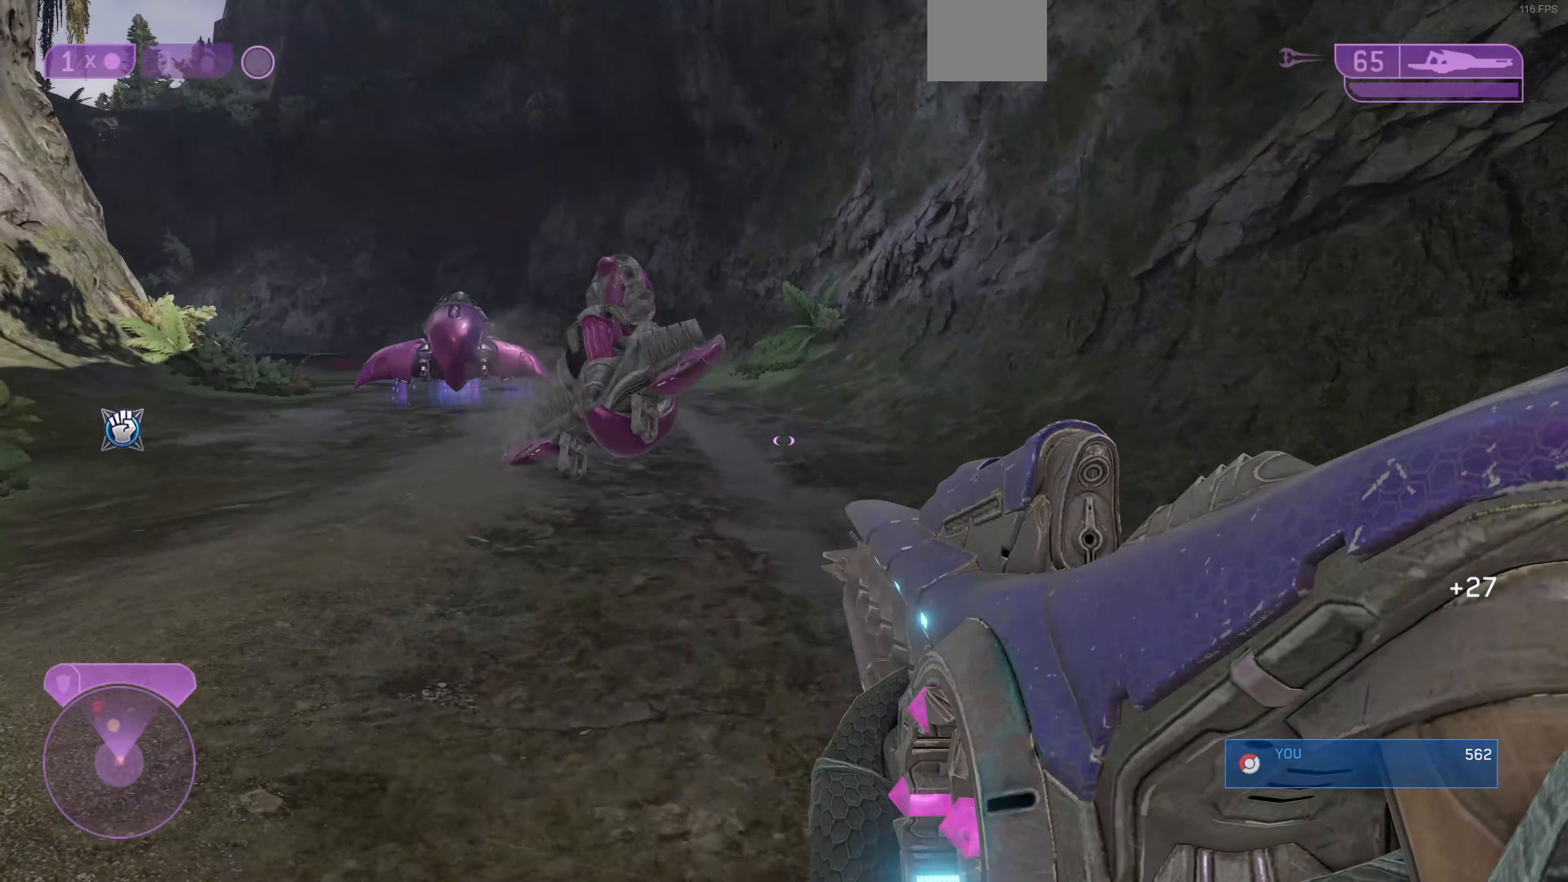
{"buttons": [], "left_stick": "up", "right_stick": "left", "events": [[467, "right_stick", "left"]]}
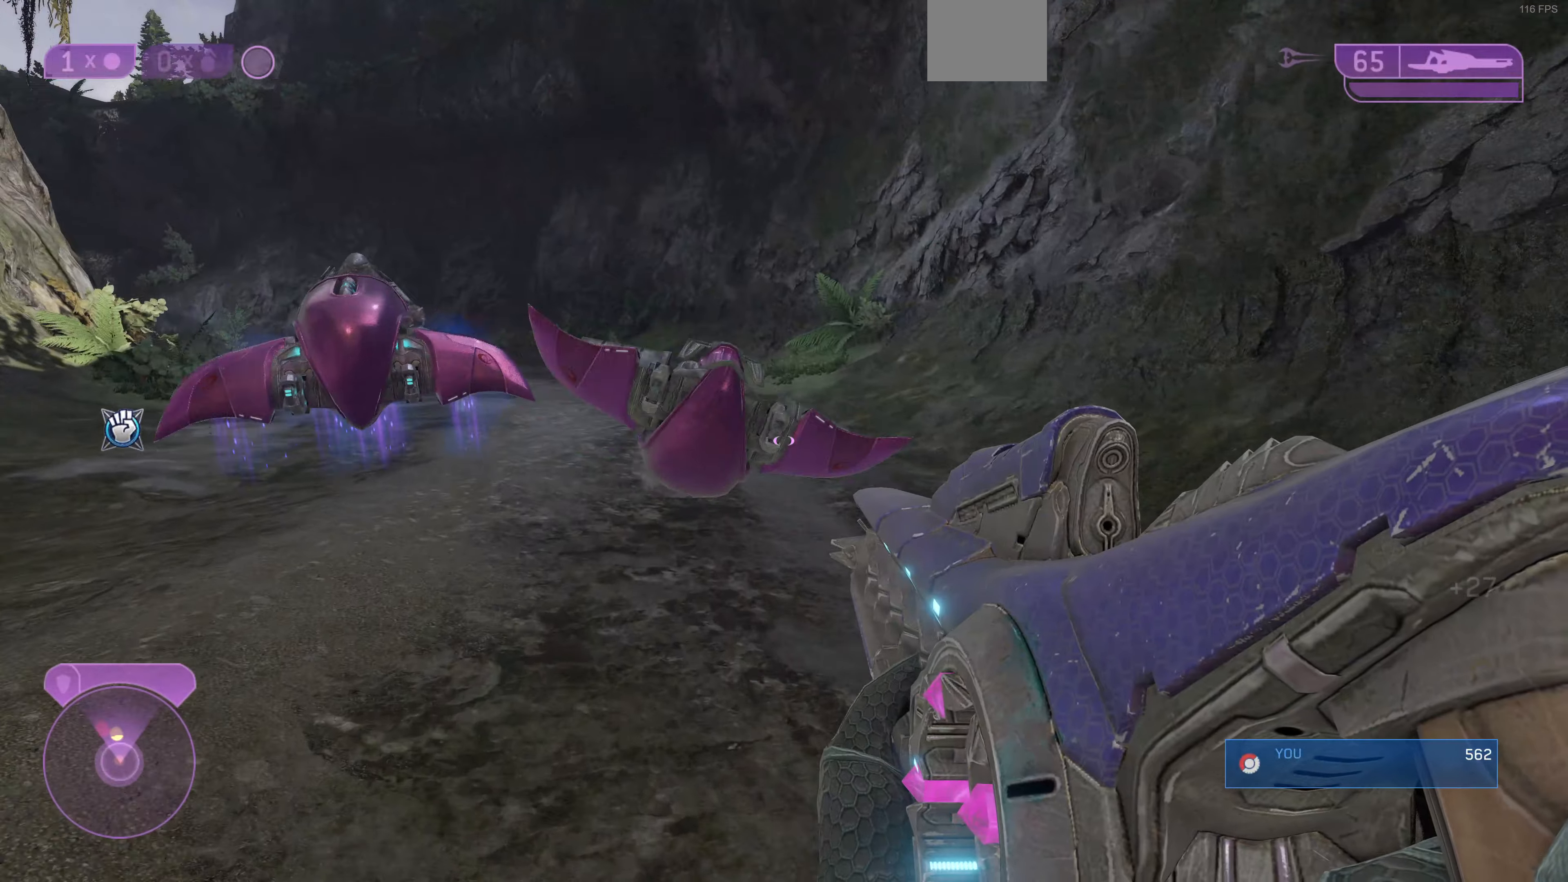
{"buttons": ["R1"], "left_stick": "center", "right_stick": "left", "events": [[134, "right_stick", "center"], [200, "left_stick", "down"], [334, "right_stick", "left"], [467, "R1", "down"], [467, "left_stick", "center"]]}
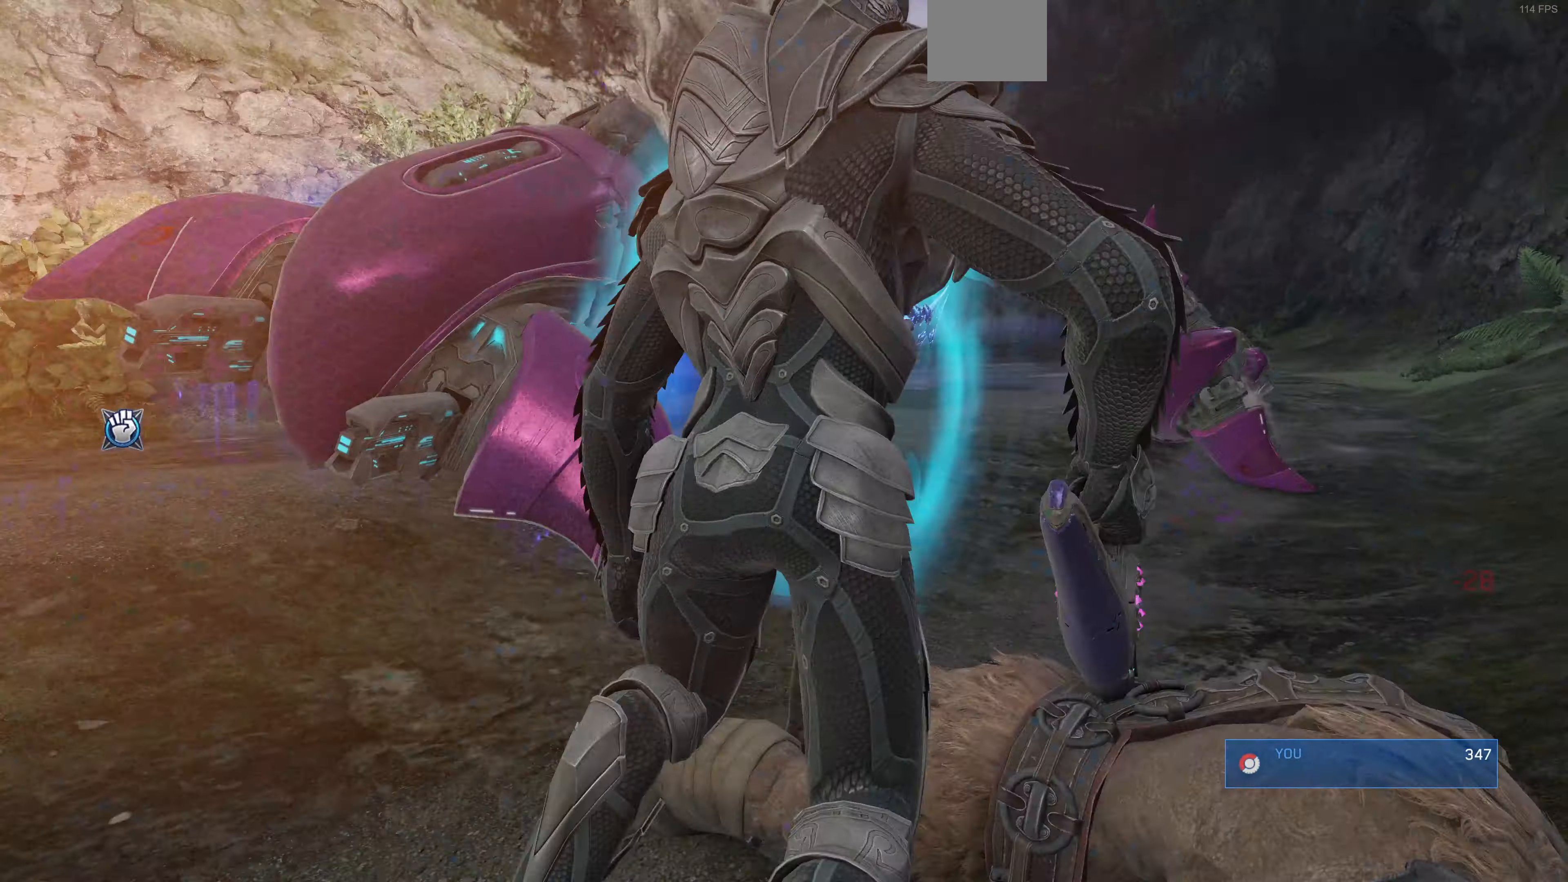
{"buttons": [], "left_stick": "center", "right_stick": "center", "events": [[334, "R1", "up"], [334, "right_stick", "center"]]}